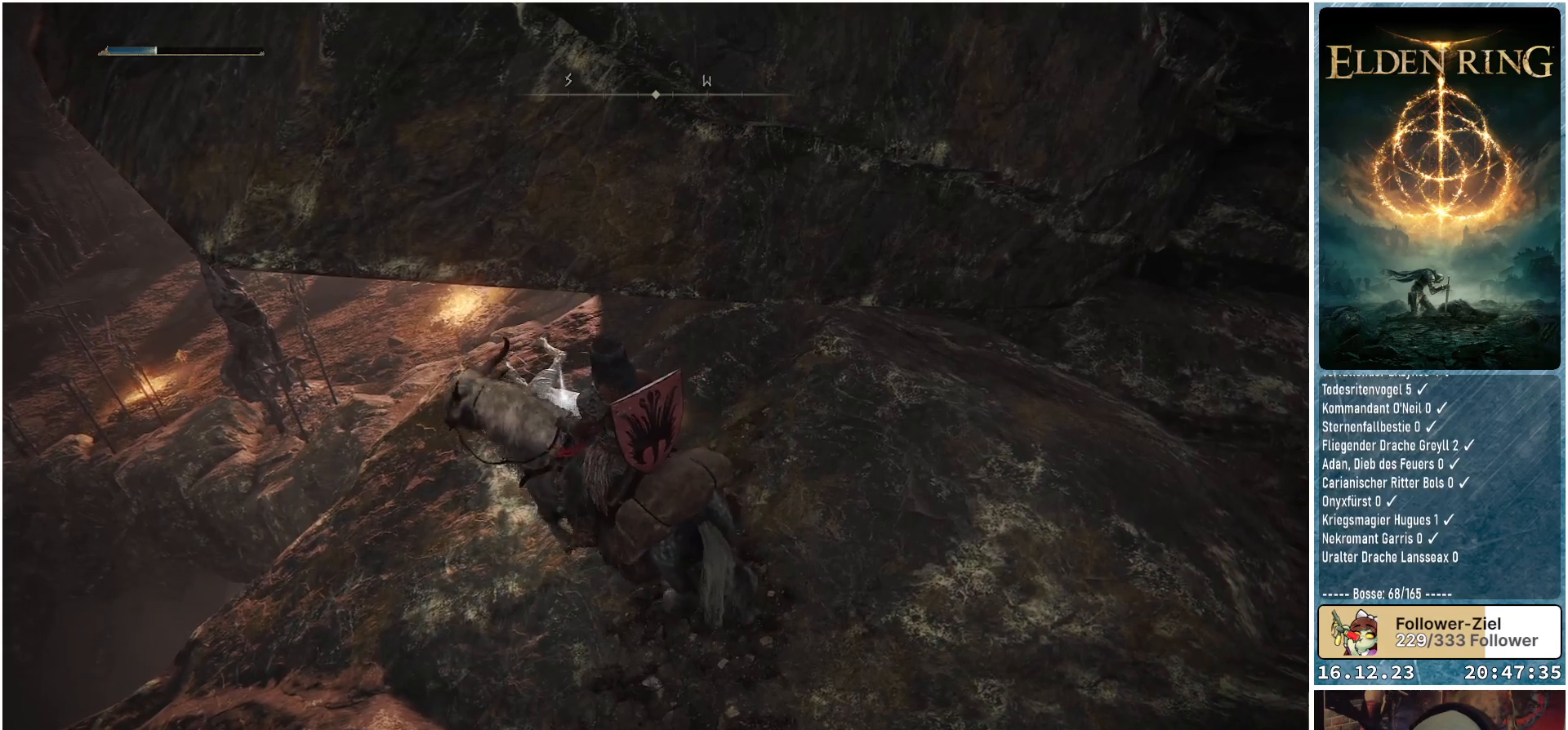
Gameplay with a controller (Xbox layout); each line is a JSON object with the inputs held at the frame after it. "events" lists button and stick changes between this image and that frame as [ms after this image, input, new state], when the widget could be followed in between.
{"buttons": [], "left_stick": "up-left", "right_stick": "center", "events": []}
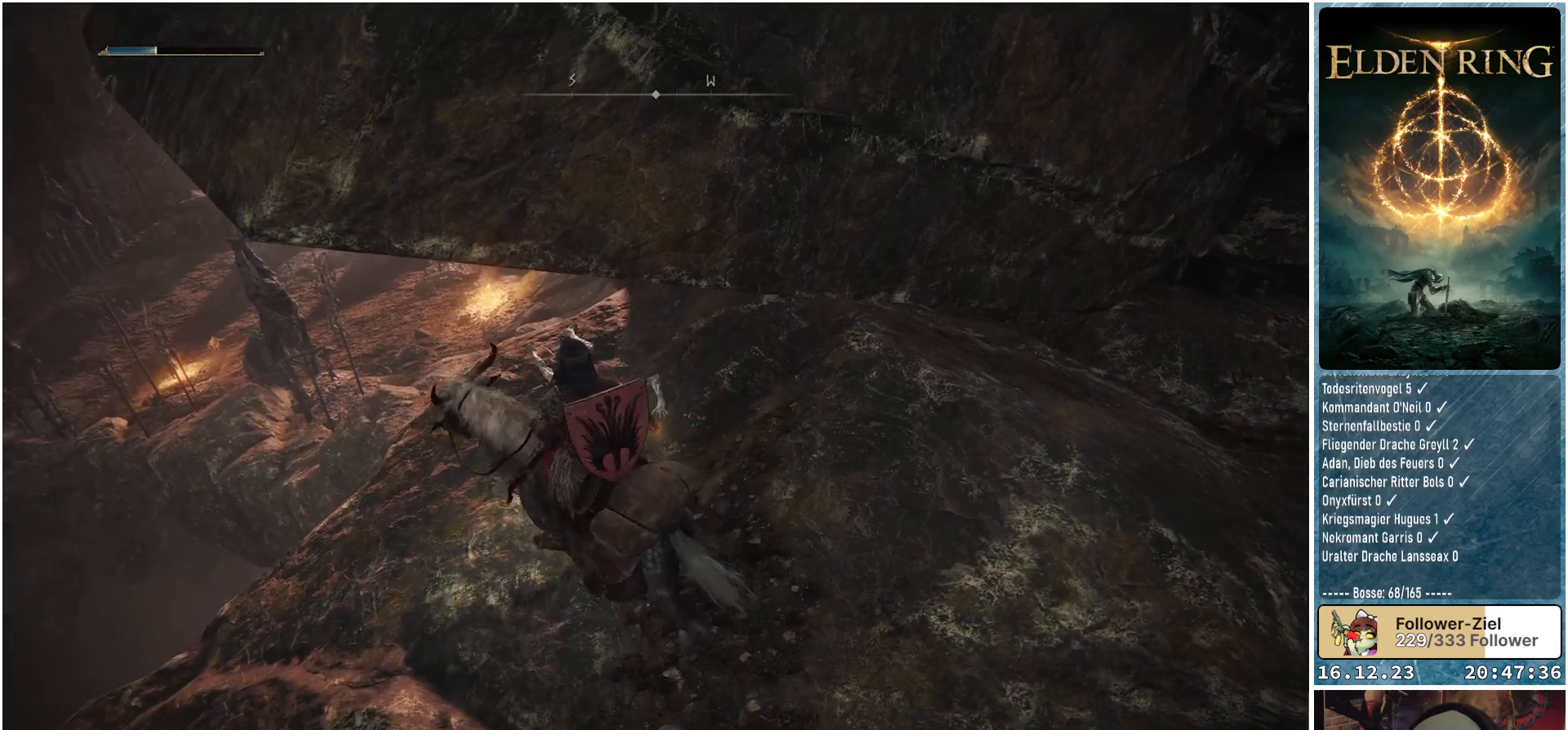
{"buttons": [], "left_stick": "up-left", "right_stick": "center", "events": [[117, "left_stick", "up"], [317, "left_stick", "up-left"]]}
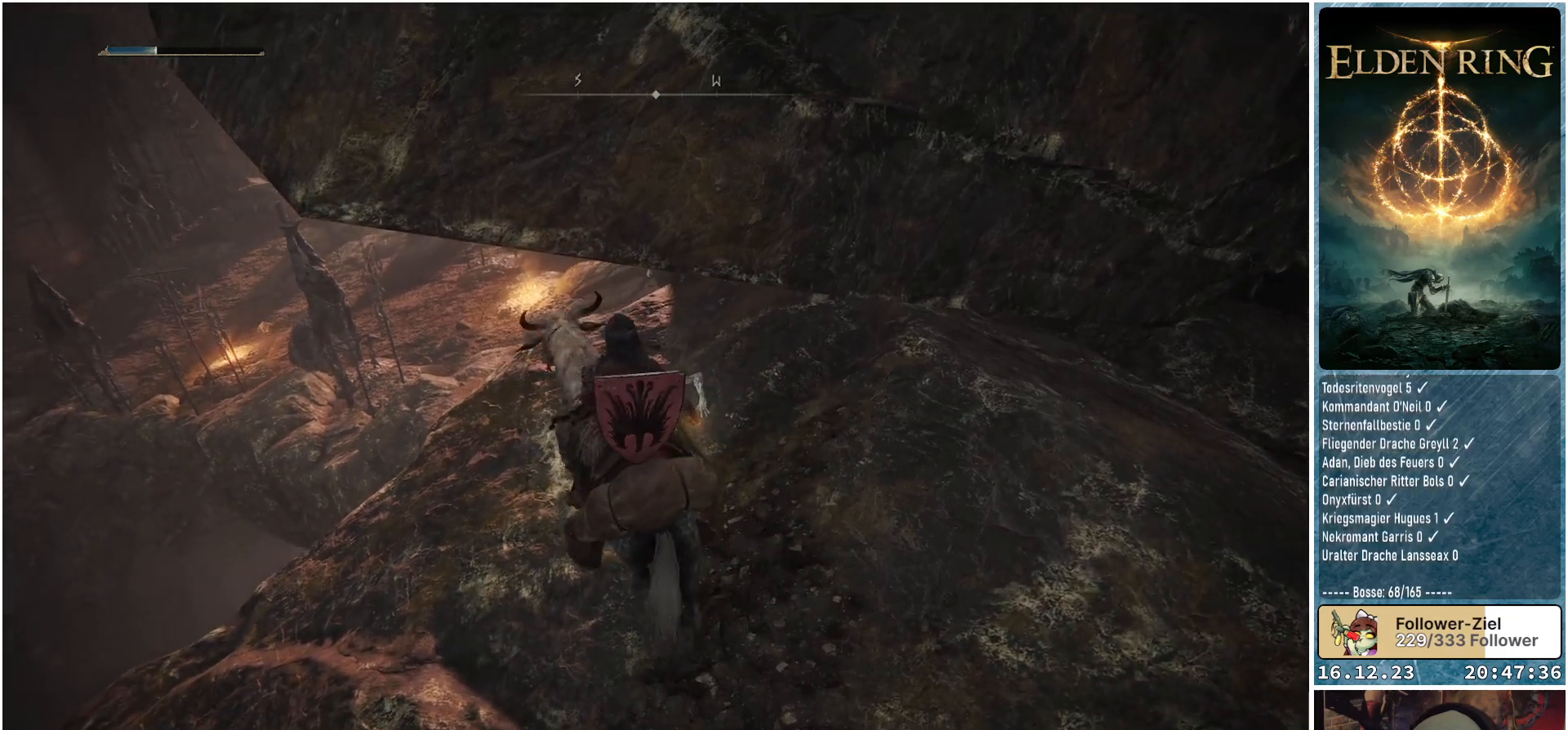
{"buttons": [], "left_stick": "center", "right_stick": "center", "events": [[250, "left_stick", "up"], [350, "left_stick", "center"]]}
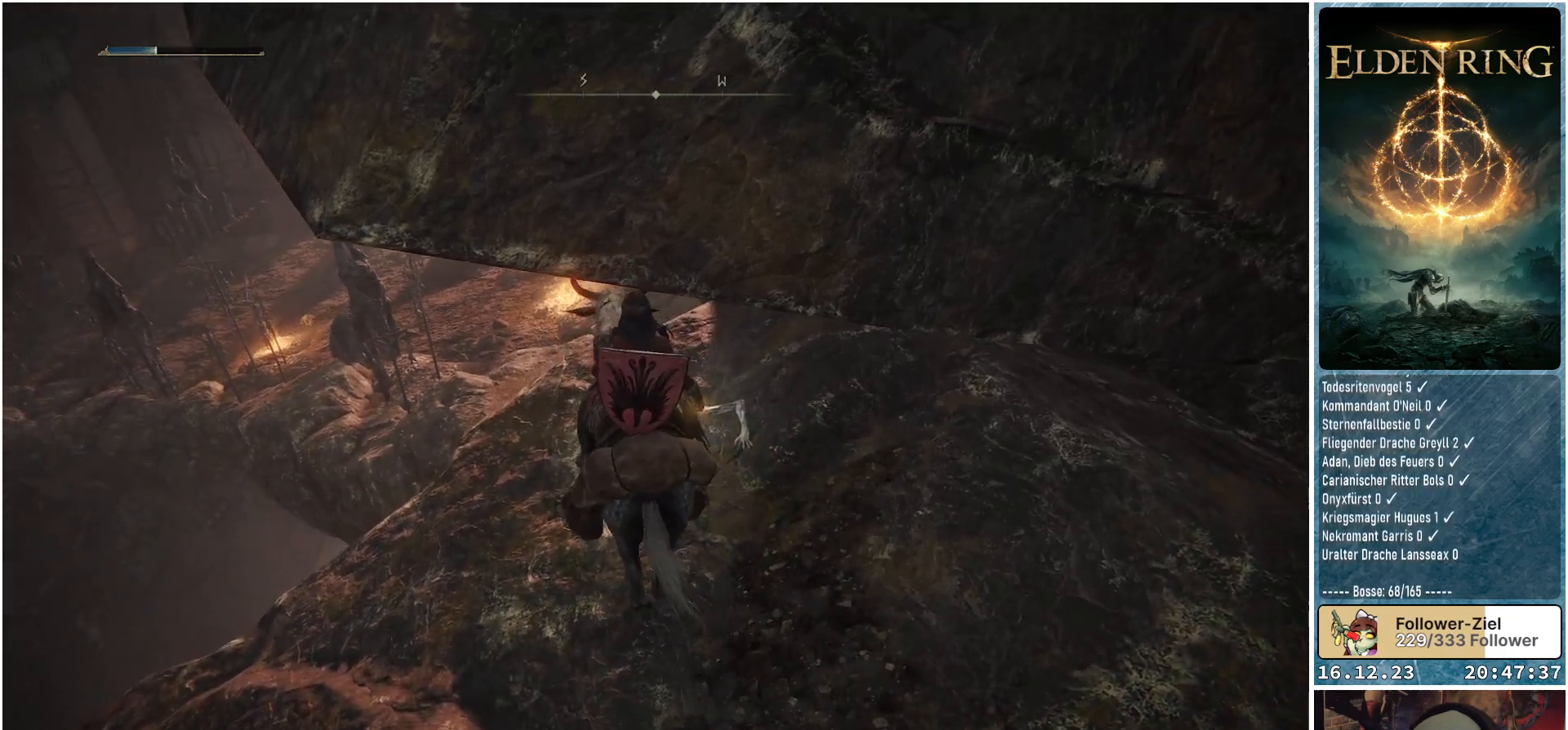
{"buttons": [], "left_stick": "center", "right_stick": "center", "events": []}
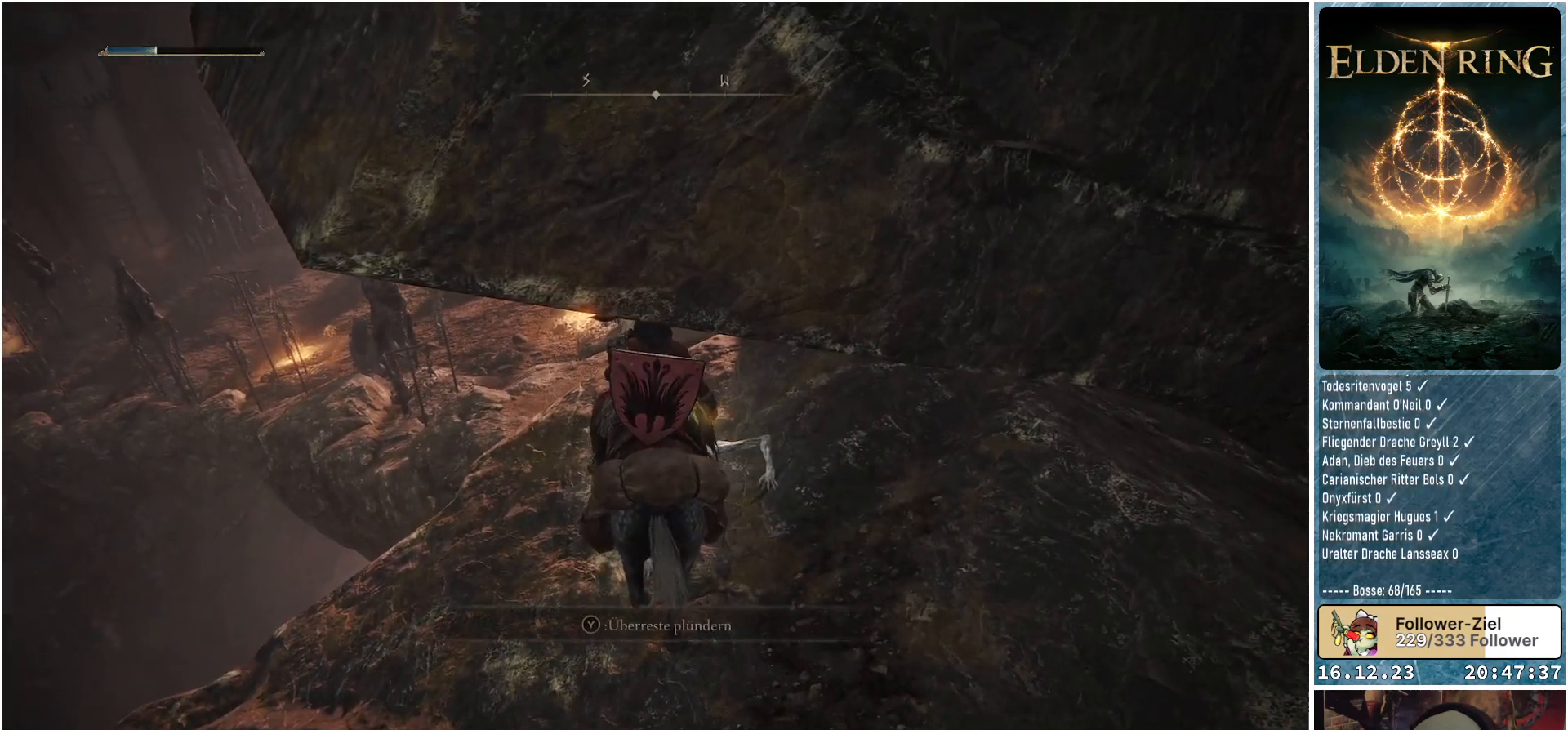
{"buttons": ["Y"], "left_stick": "center", "right_stick": "center", "events": [[483, "Y", "down"]]}
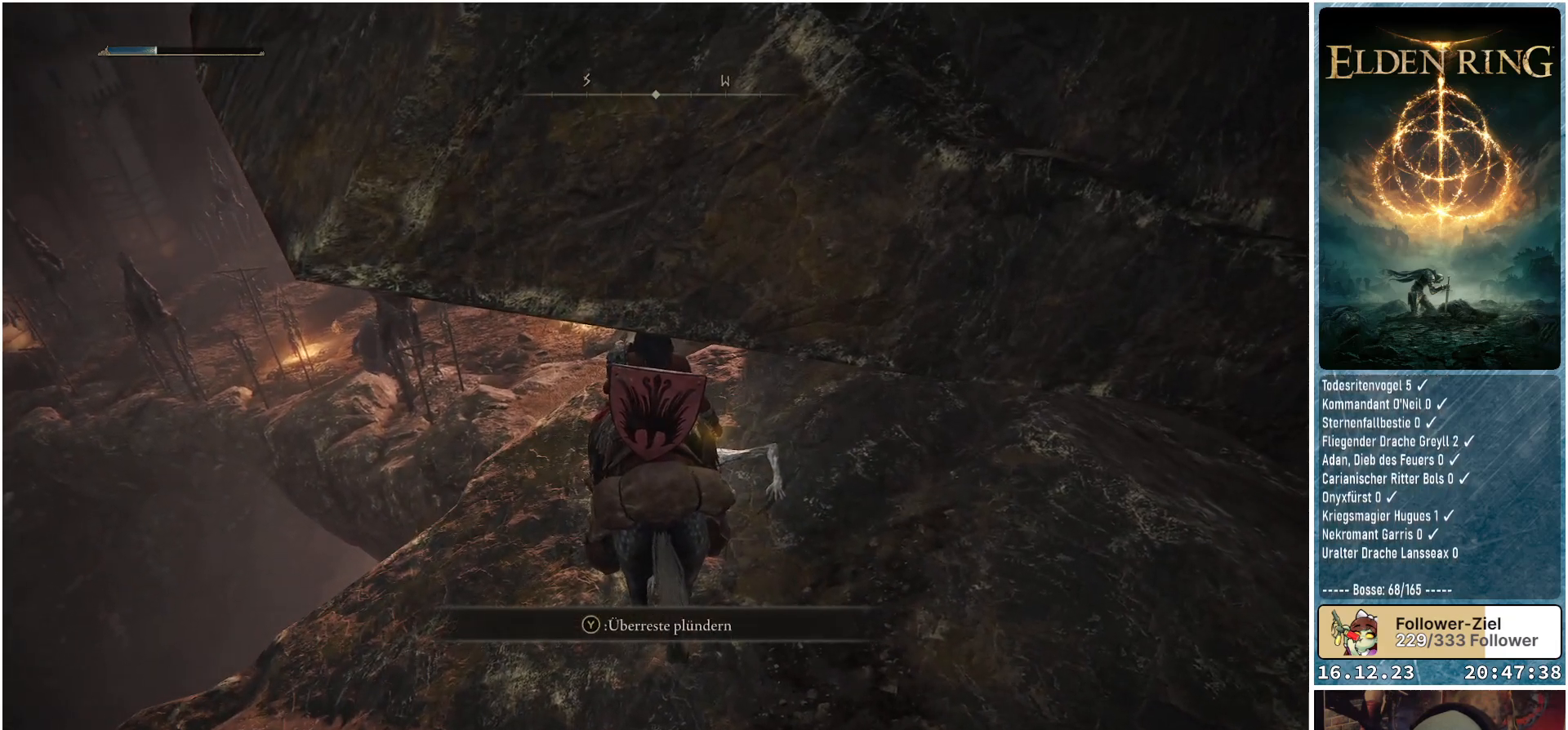
{"buttons": [], "left_stick": "center", "right_stick": "right", "events": [[67, "Y", "up"], [400, "right_stick", "right"]]}
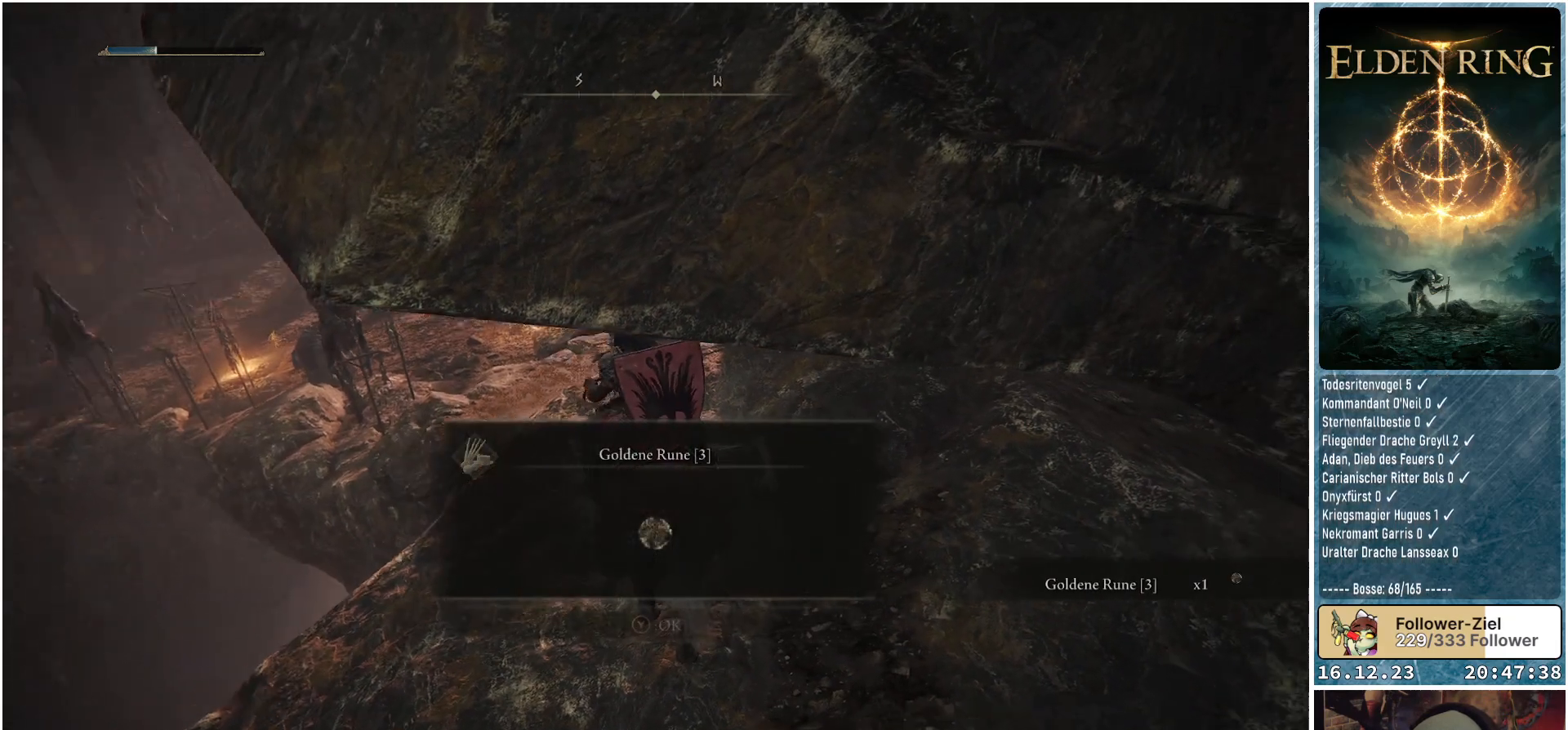
{"buttons": [], "left_stick": "center", "right_stick": "right", "events": []}
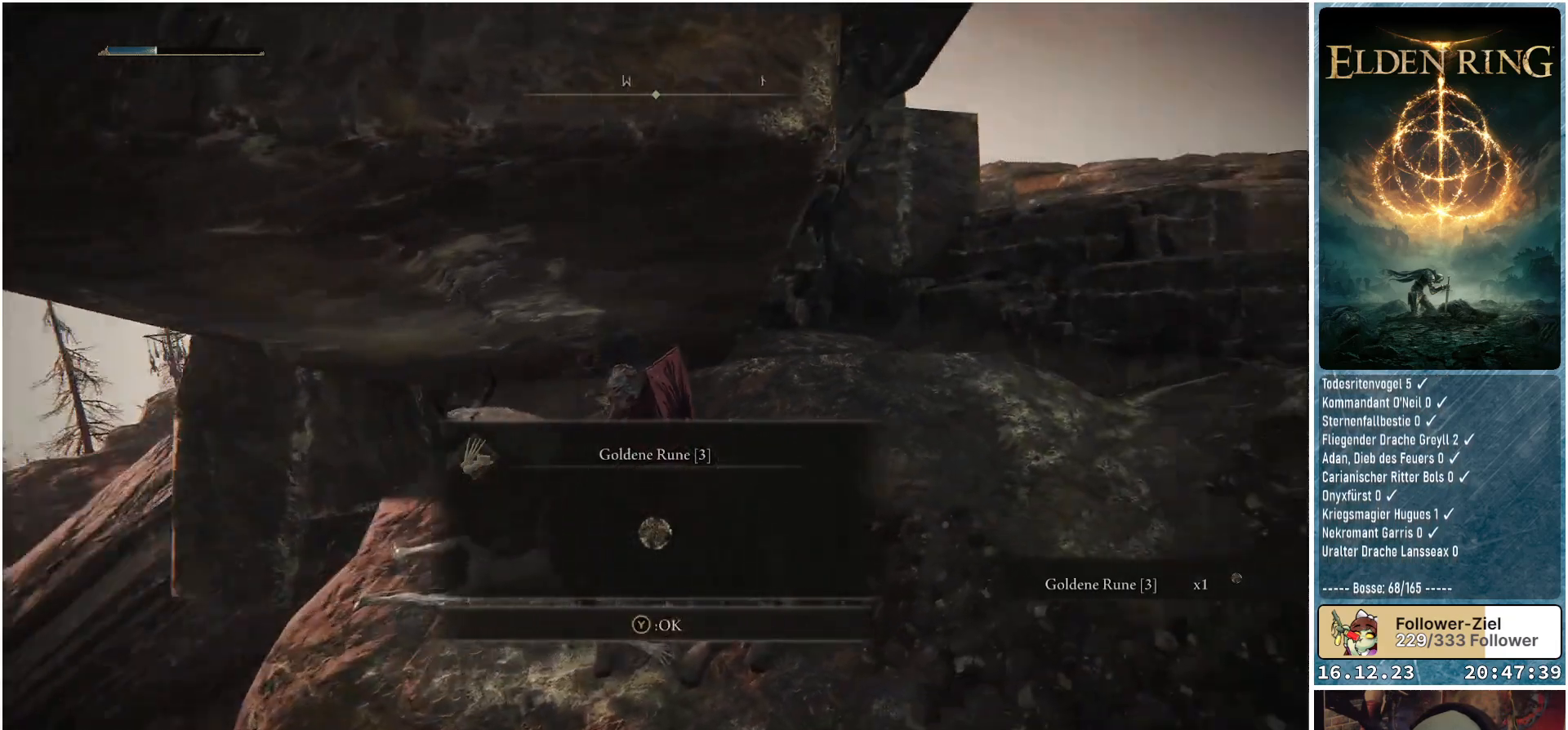
{"buttons": [], "left_stick": "center", "right_stick": "center", "events": [[183, "right_stick", "center"]]}
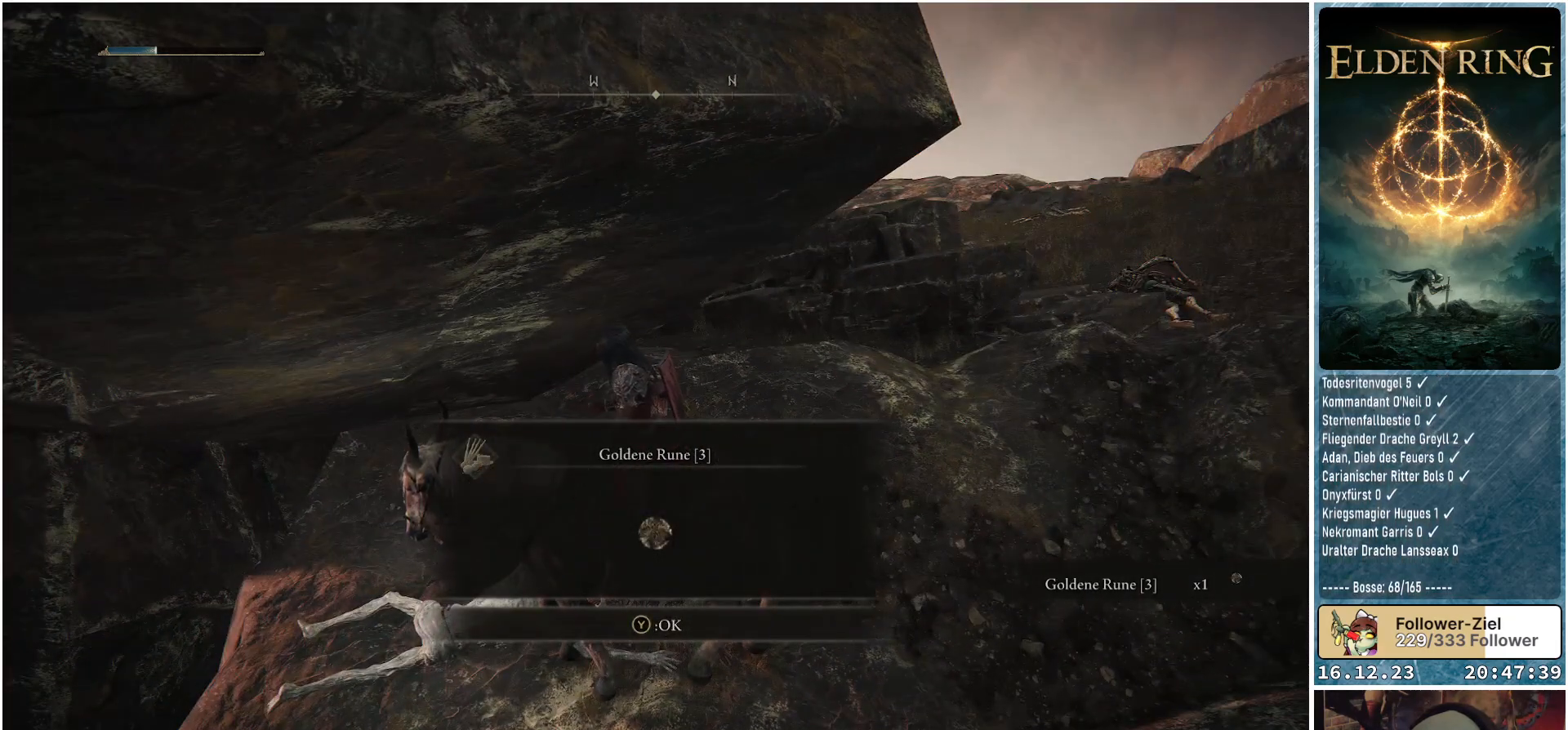
{"buttons": [], "left_stick": "center", "right_stick": "center", "events": [[133, "Y", "down"], [250, "Y", "up"]]}
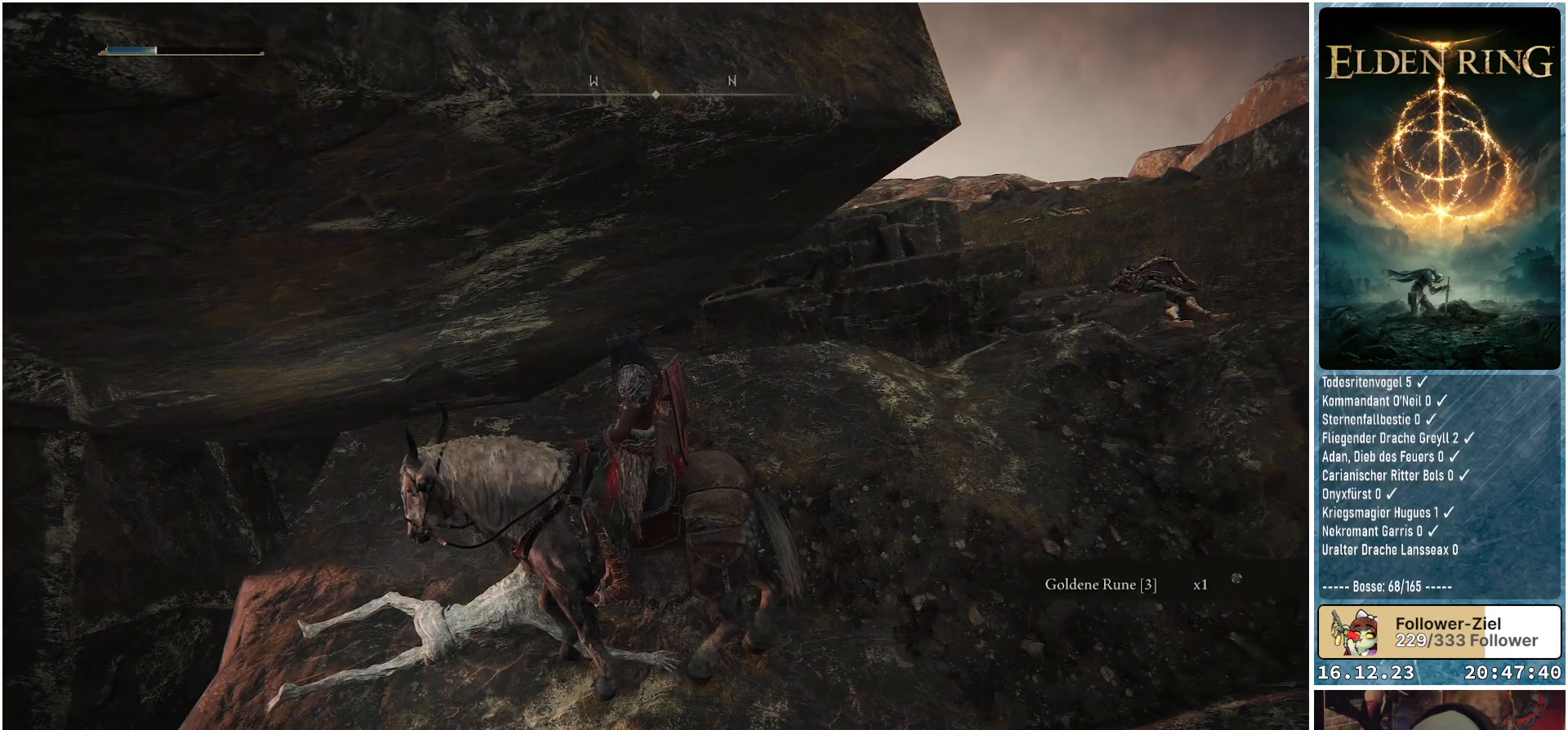
{"buttons": [], "left_stick": "up-right", "right_stick": "right", "events": [[400, "left_stick", "up-right"], [467, "right_stick", "right"]]}
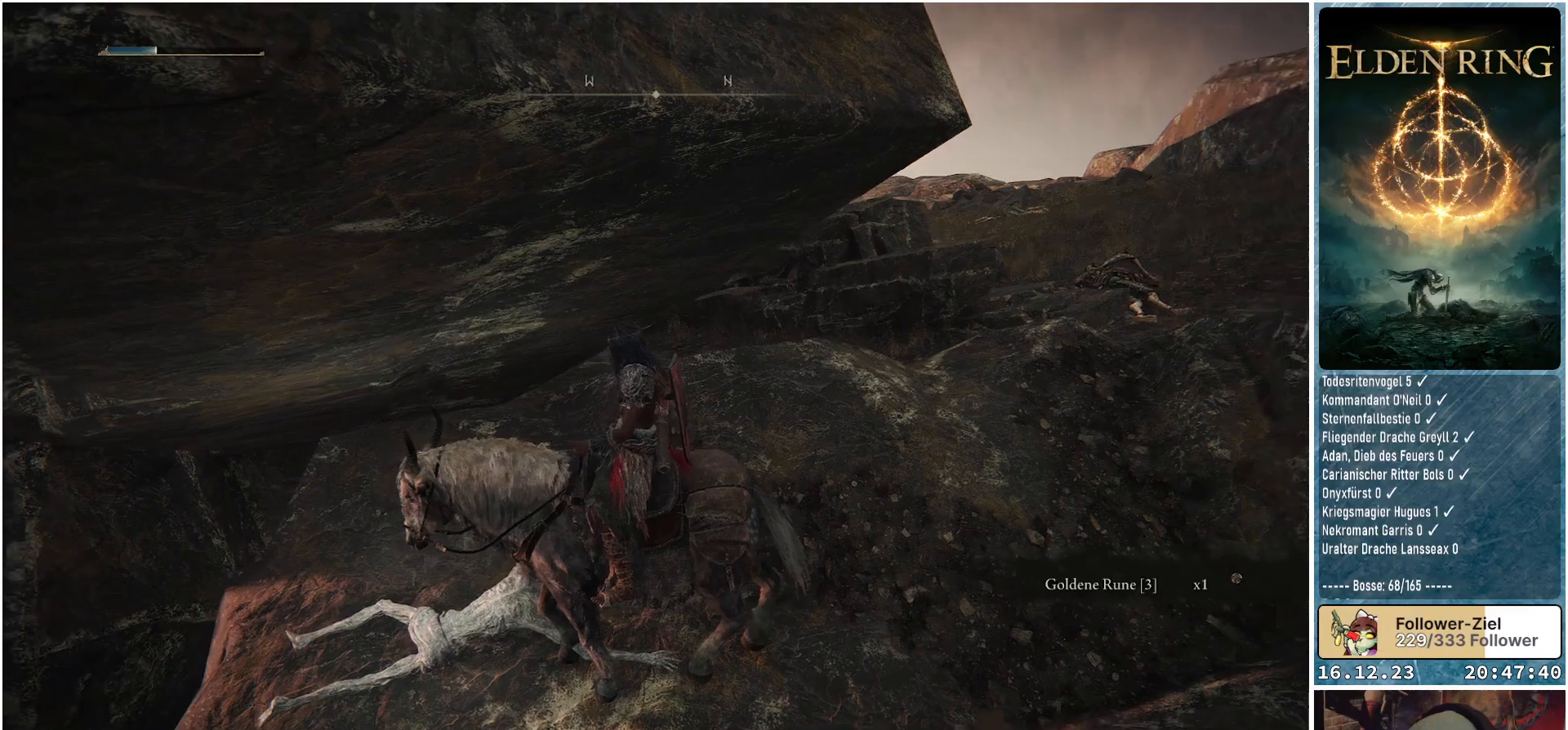
{"buttons": [], "left_stick": "up-right", "right_stick": "right", "events": []}
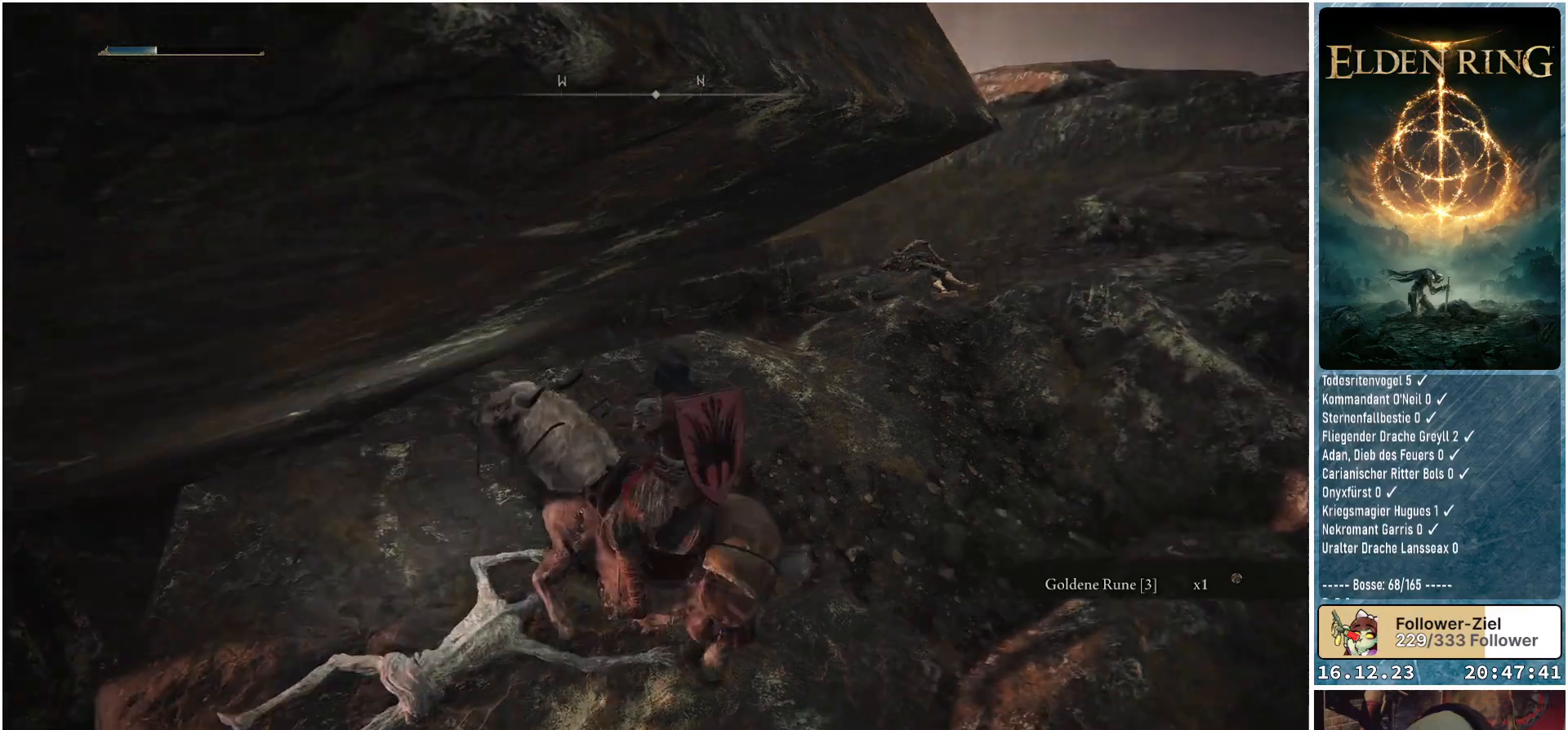
{"buttons": [], "left_stick": "up-right", "right_stick": "right", "events": [[217, "right_stick", "center"], [417, "right_stick", "right"]]}
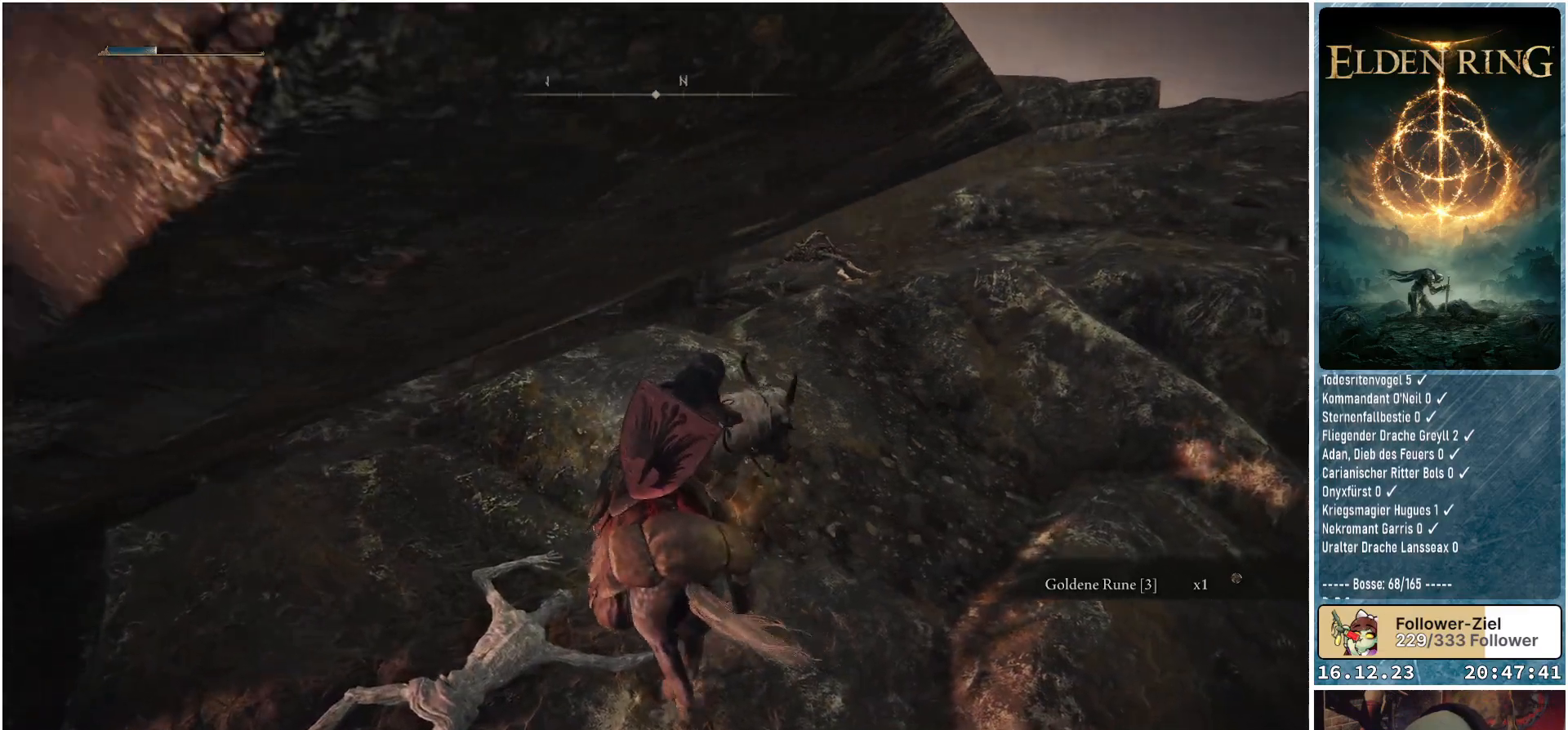
{"buttons": [], "left_stick": "up", "right_stick": "center", "events": [[433, "left_stick", "up"], [433, "right_stick", "center"]]}
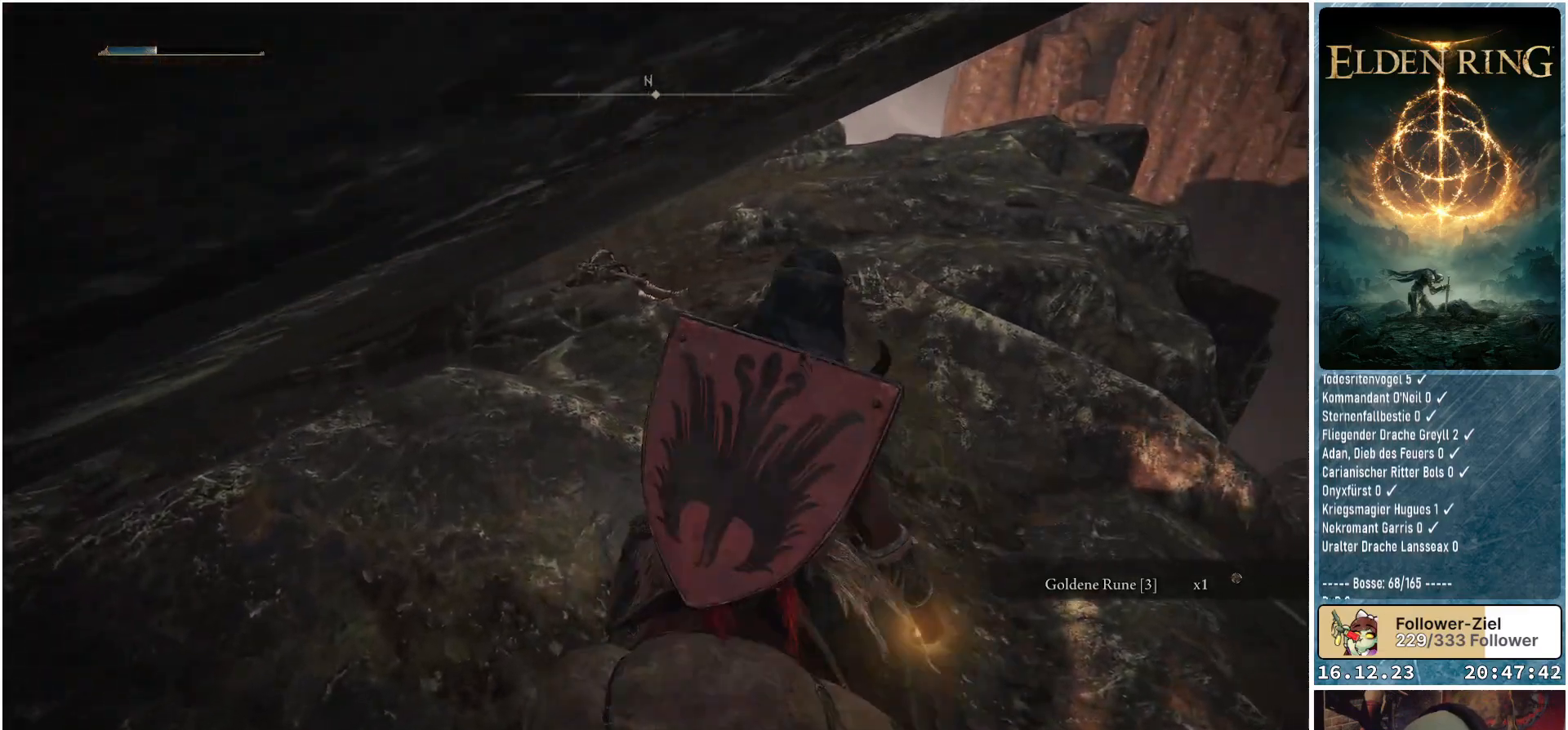
{"buttons": [], "left_stick": "up", "right_stick": "down-left", "events": [[500, "right_stick", "down-left"]]}
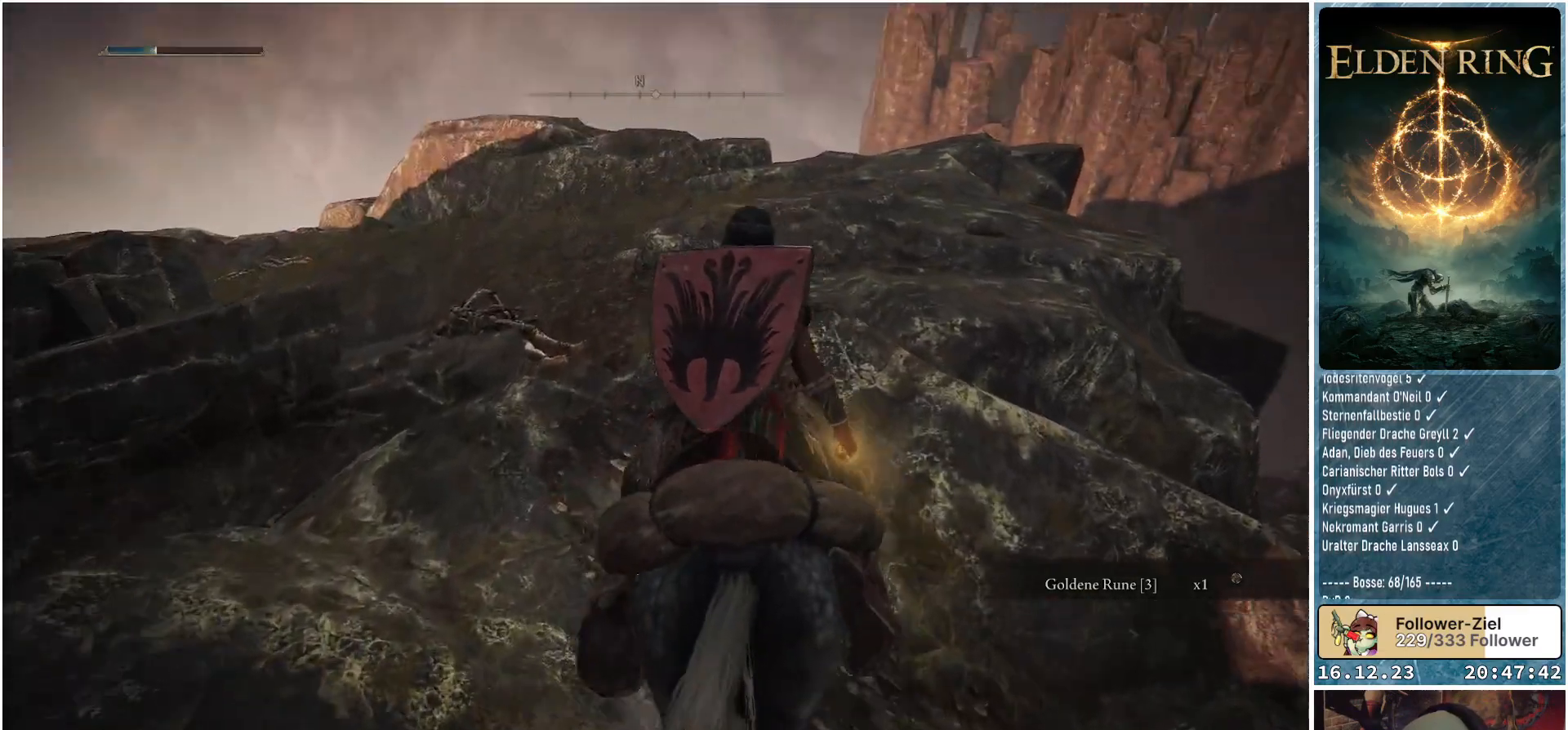
{"buttons": [], "left_stick": "up", "right_stick": "down-left", "events": []}
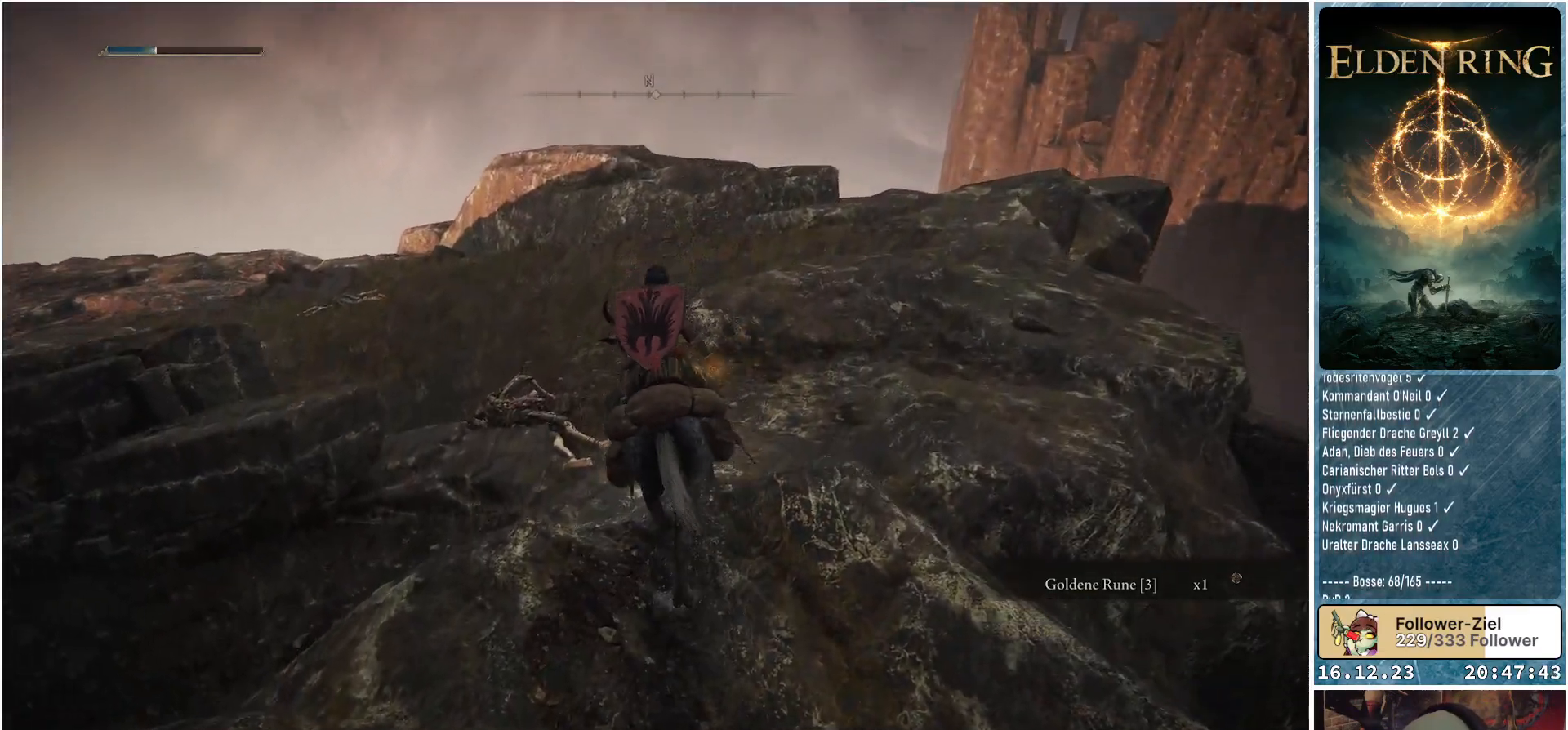
{"buttons": [], "left_stick": "up", "right_stick": "down-left", "events": []}
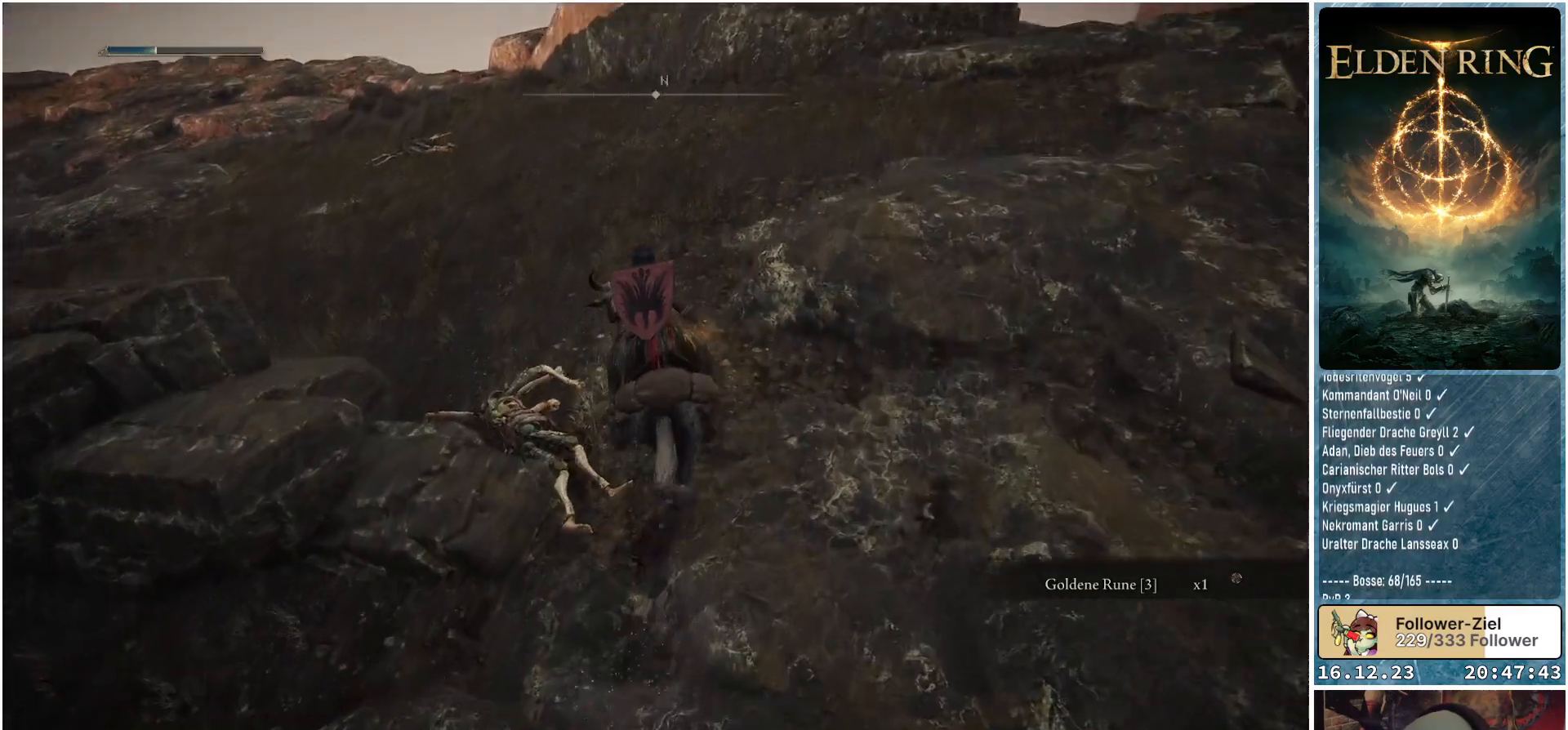
{"buttons": [], "left_stick": "up-right", "right_stick": "right", "events": [[183, "right_stick", "center"], [300, "left_stick", "up-right"], [333, "right_stick", "up-right"], [467, "right_stick", "right"]]}
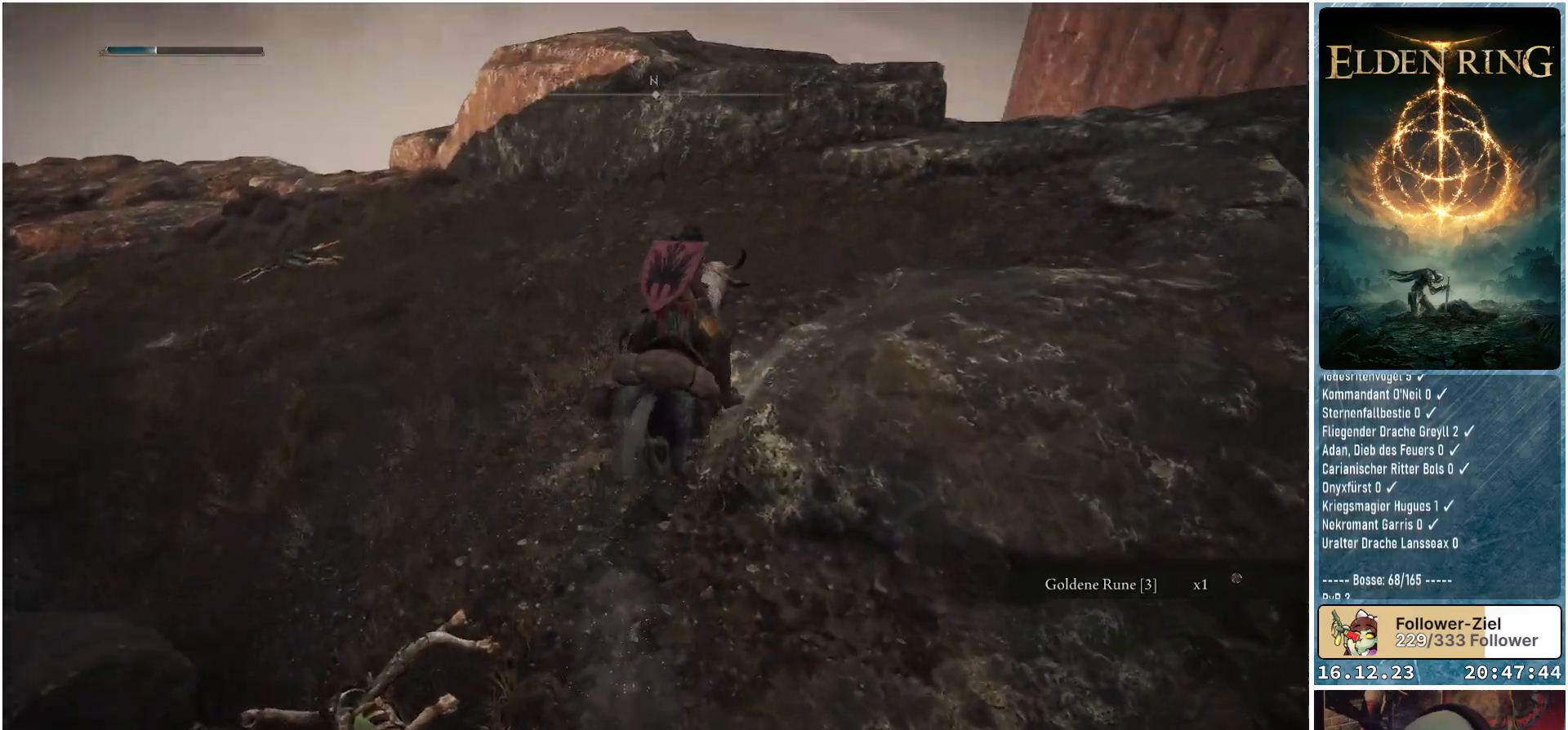
{"buttons": [], "left_stick": "up-right", "right_stick": "down", "events": [[83, "right_stick", "down-right"], [350, "right_stick", "down"]]}
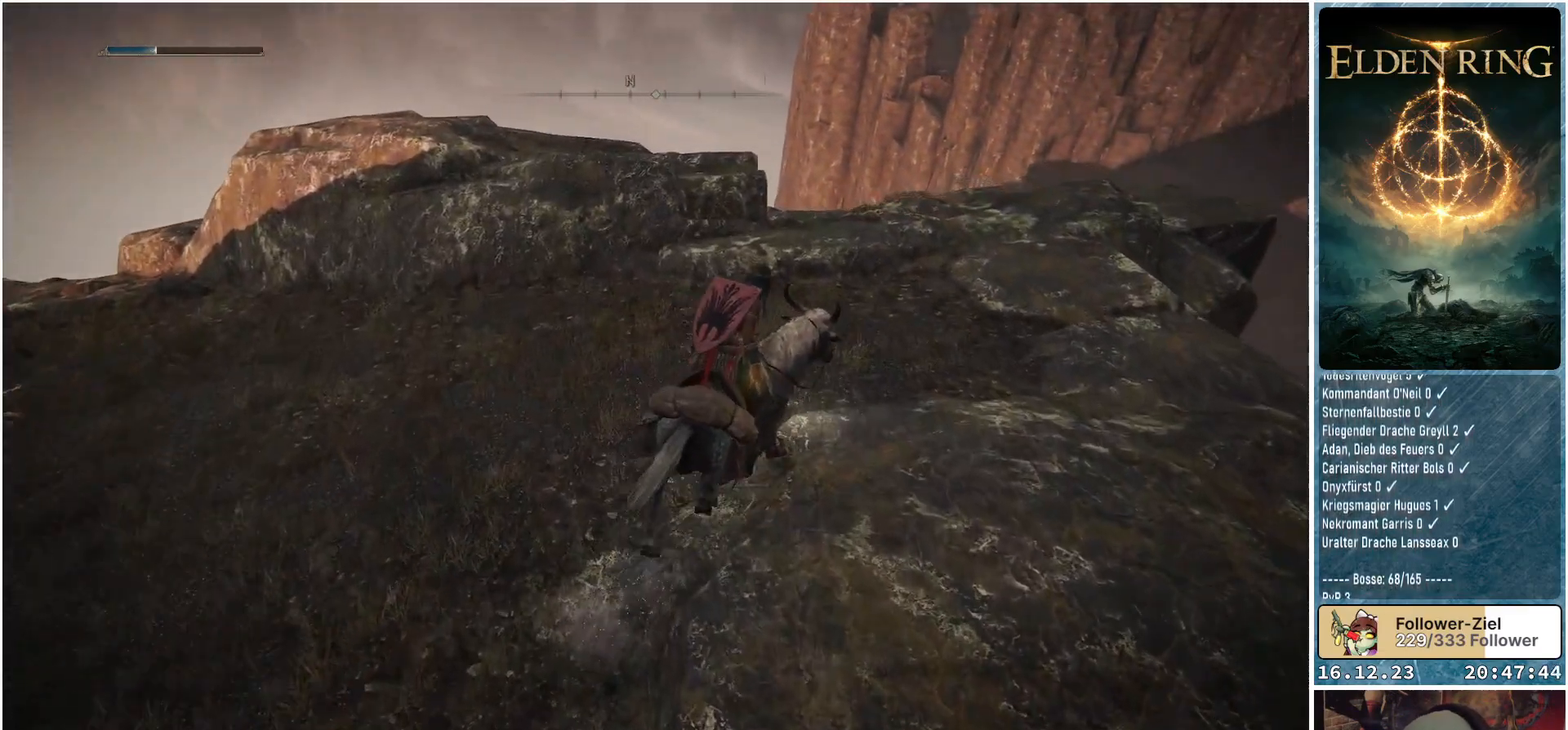
{"buttons": [], "left_stick": "up-right", "right_stick": "down", "events": []}
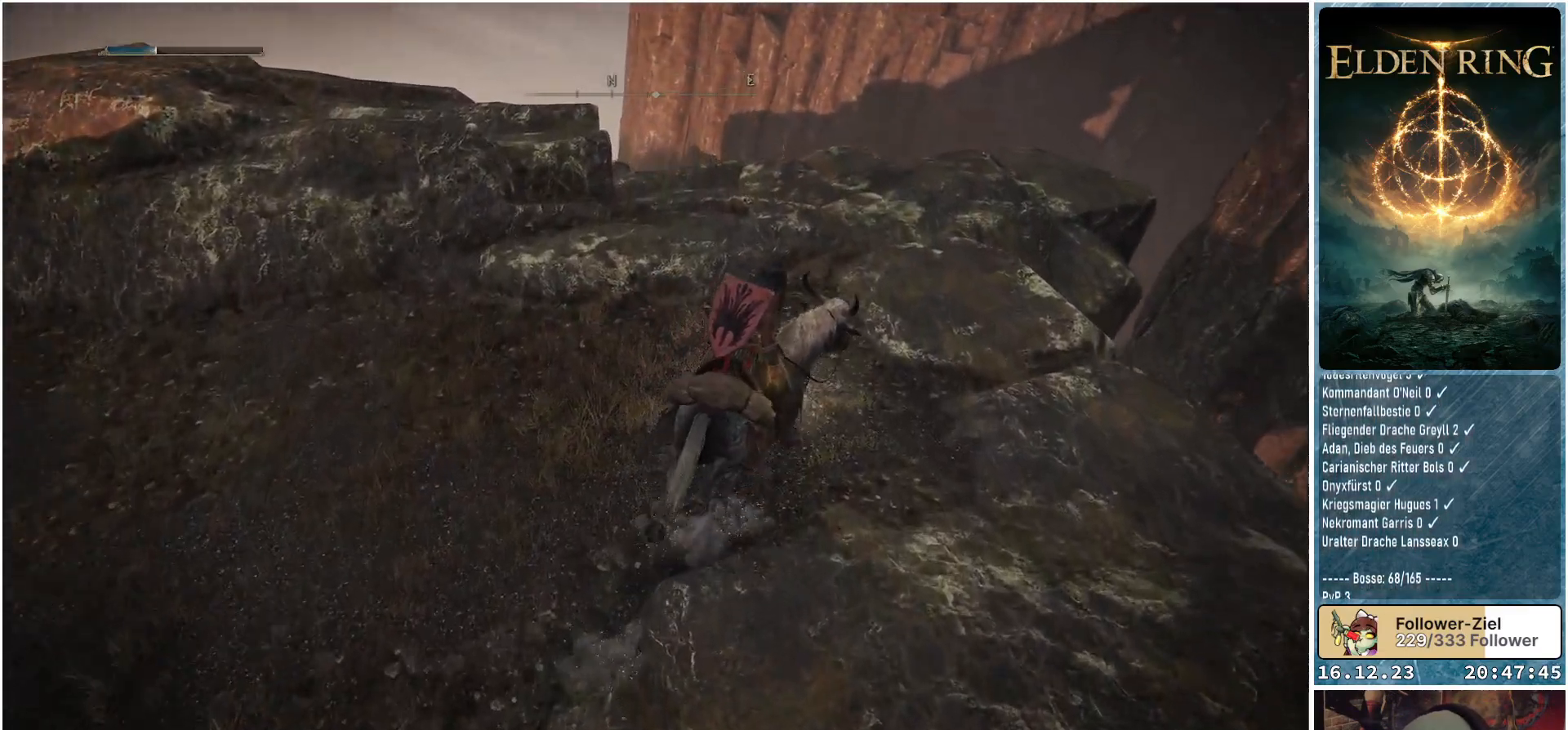
{"buttons": [], "left_stick": "up-right", "right_stick": "down-left", "events": [[350, "right_stick", "down-left"]]}
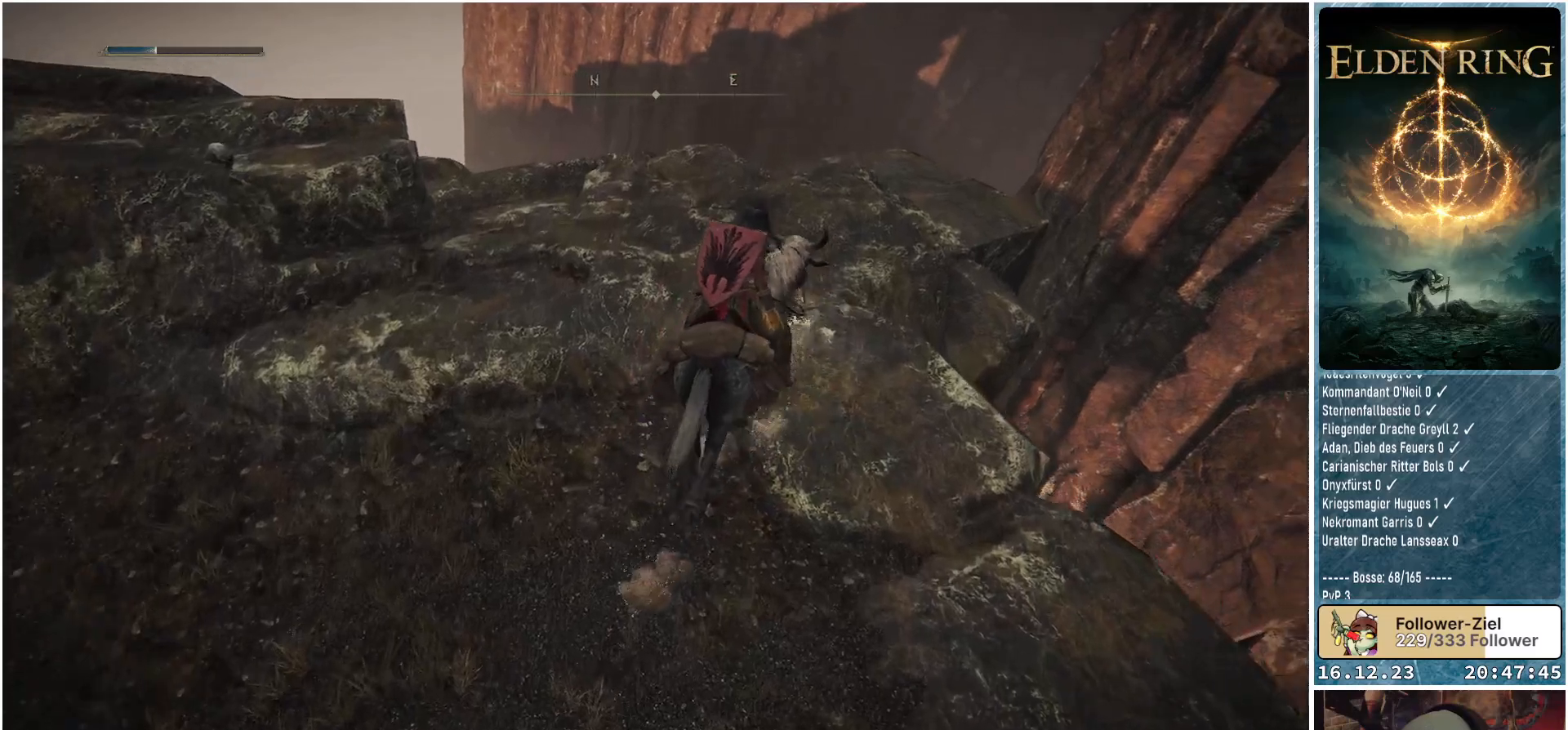
{"buttons": [], "left_stick": "up", "right_stick": "down-left", "events": [[83, "left_stick", "up"]]}
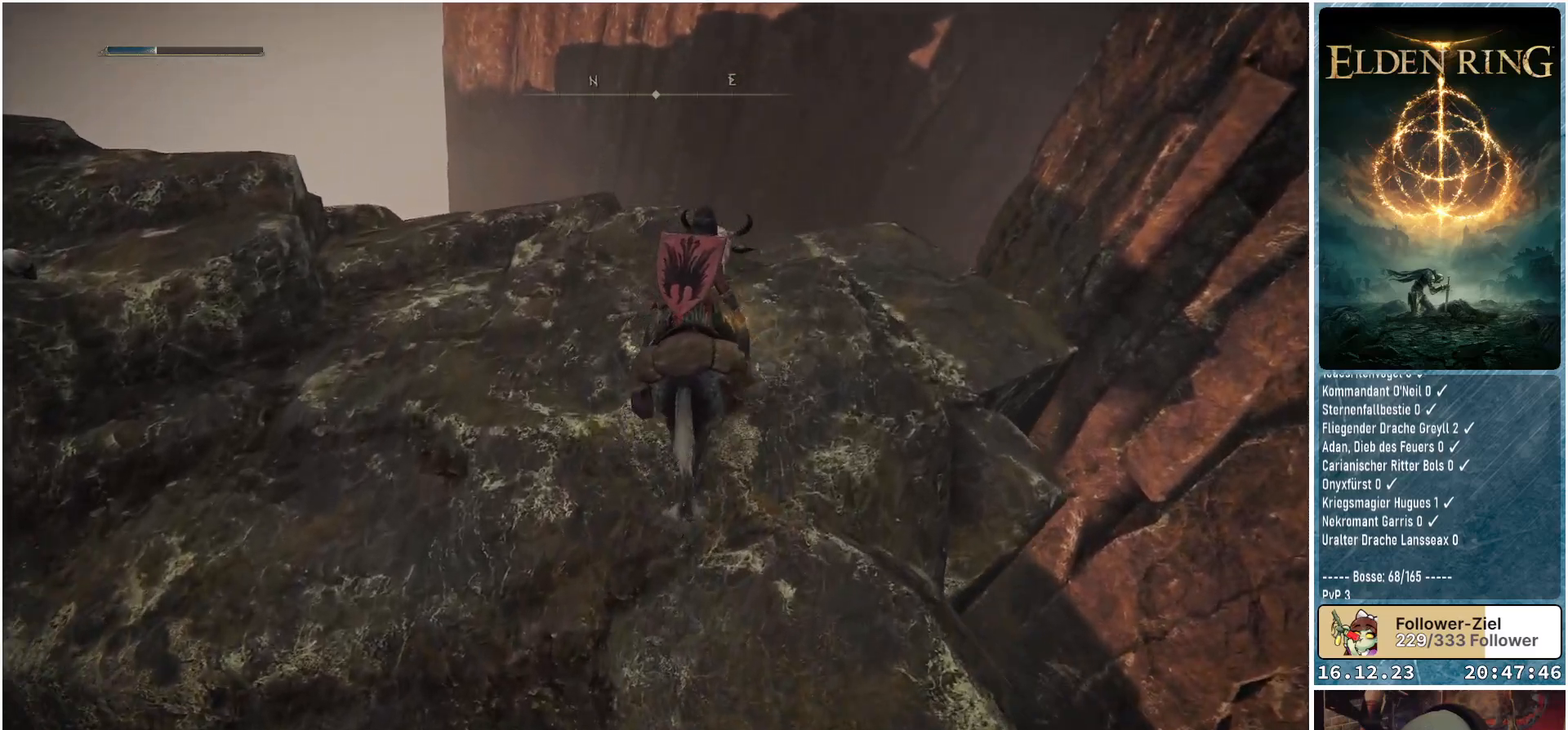
{"buttons": [], "left_stick": "up", "right_stick": "down-left", "events": []}
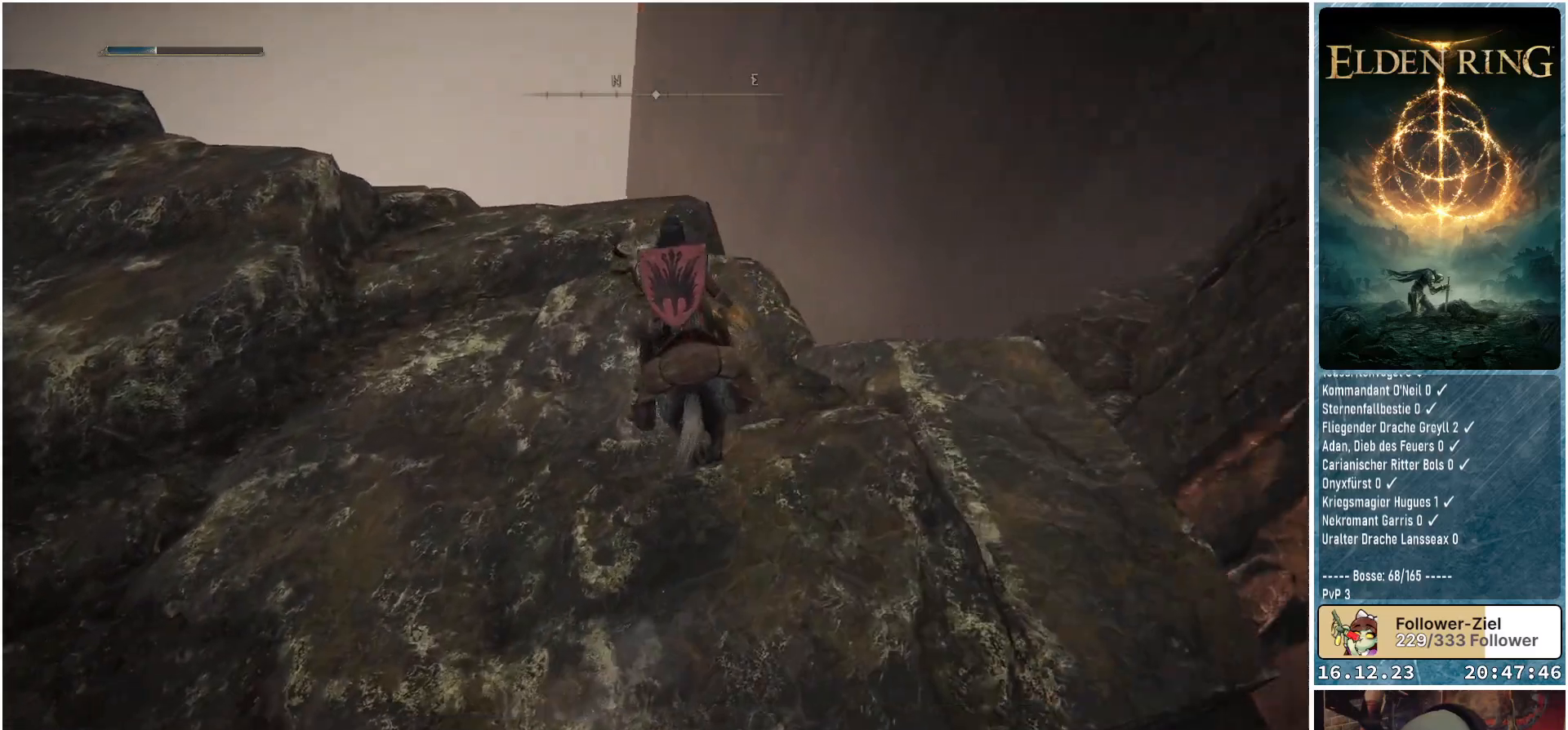
{"buttons": [], "left_stick": "up", "right_stick": "down-left", "events": []}
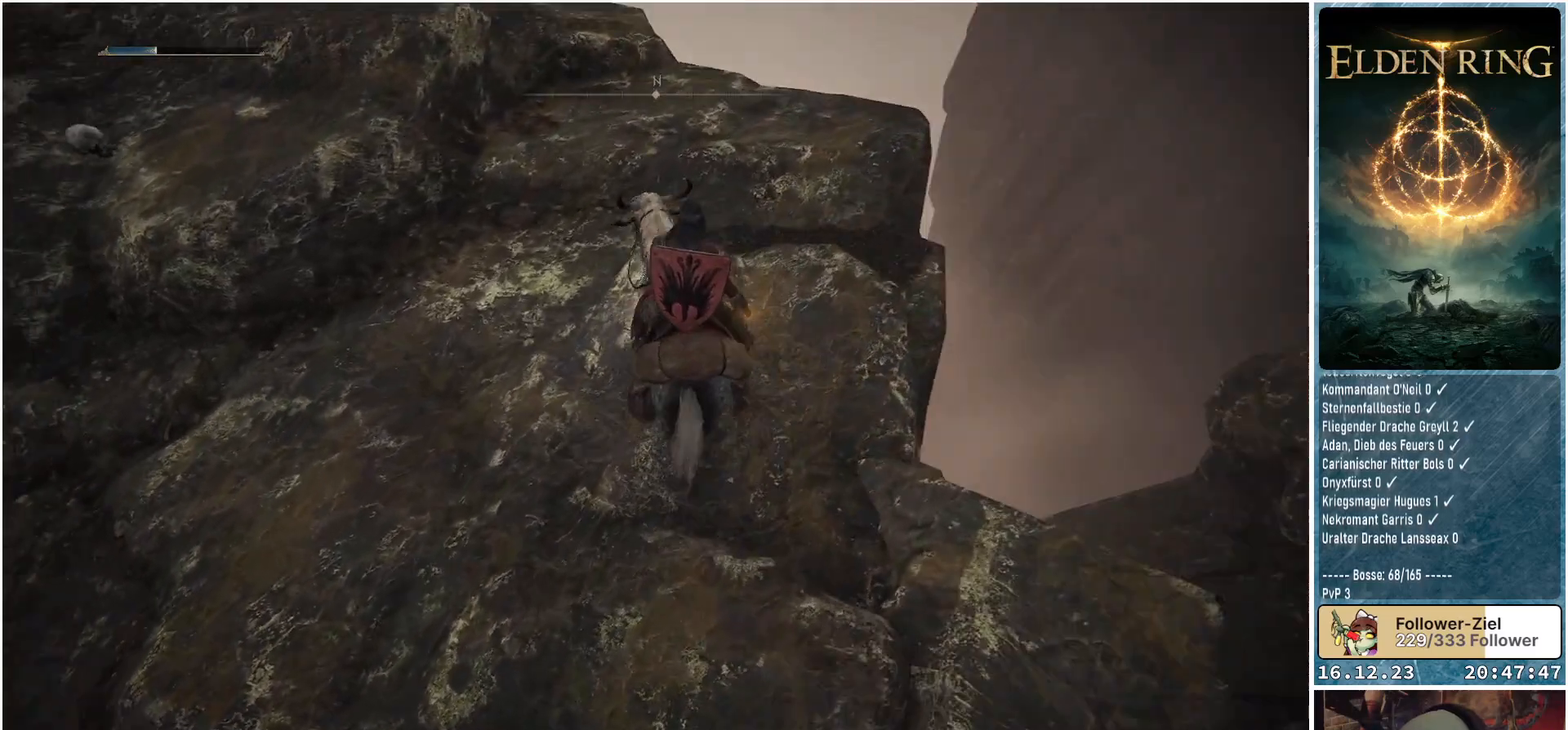
{"buttons": [], "left_stick": "up", "right_stick": "down-left", "events": []}
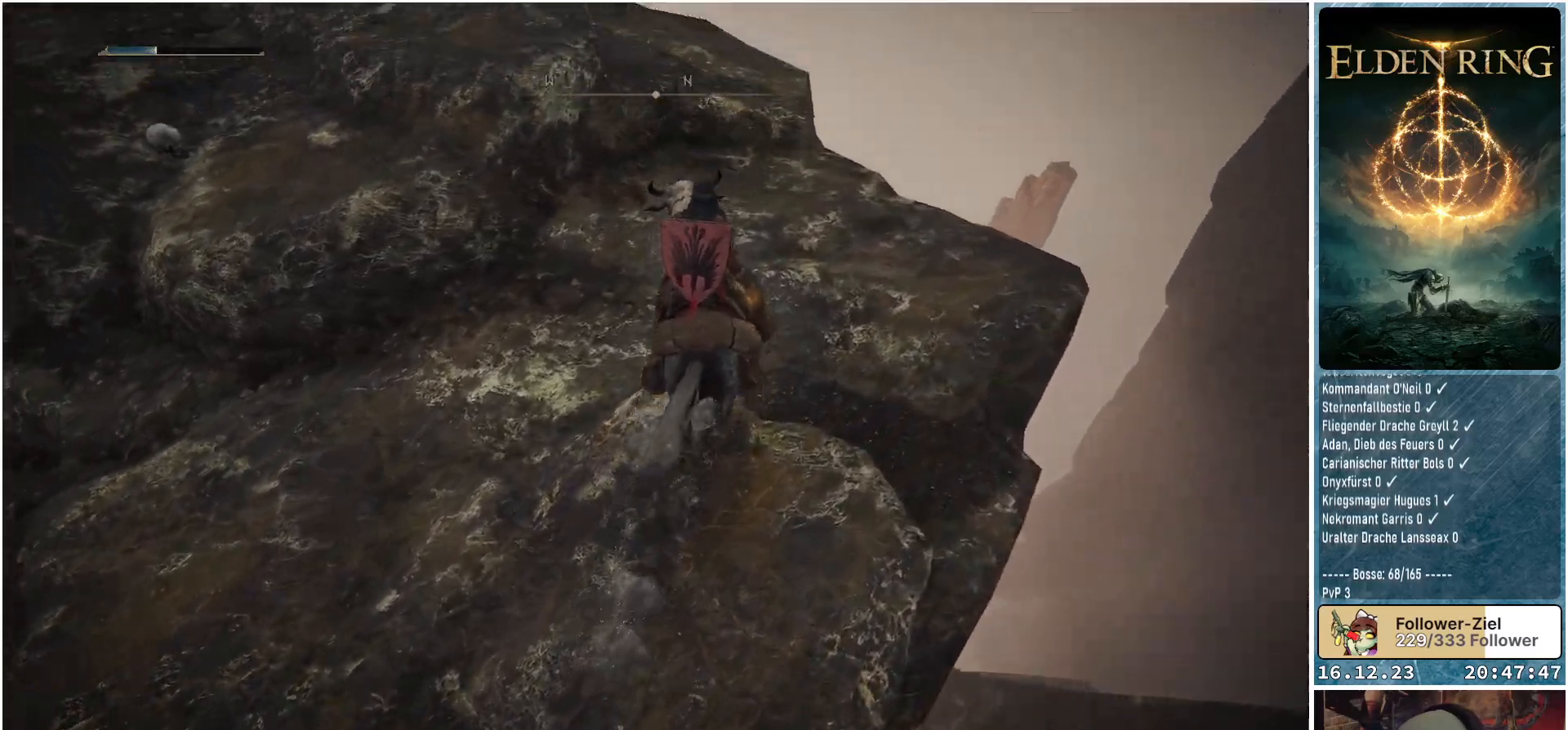
{"buttons": [], "left_stick": "up-right", "right_stick": "down-left", "events": [[200, "left_stick", "up-right"]]}
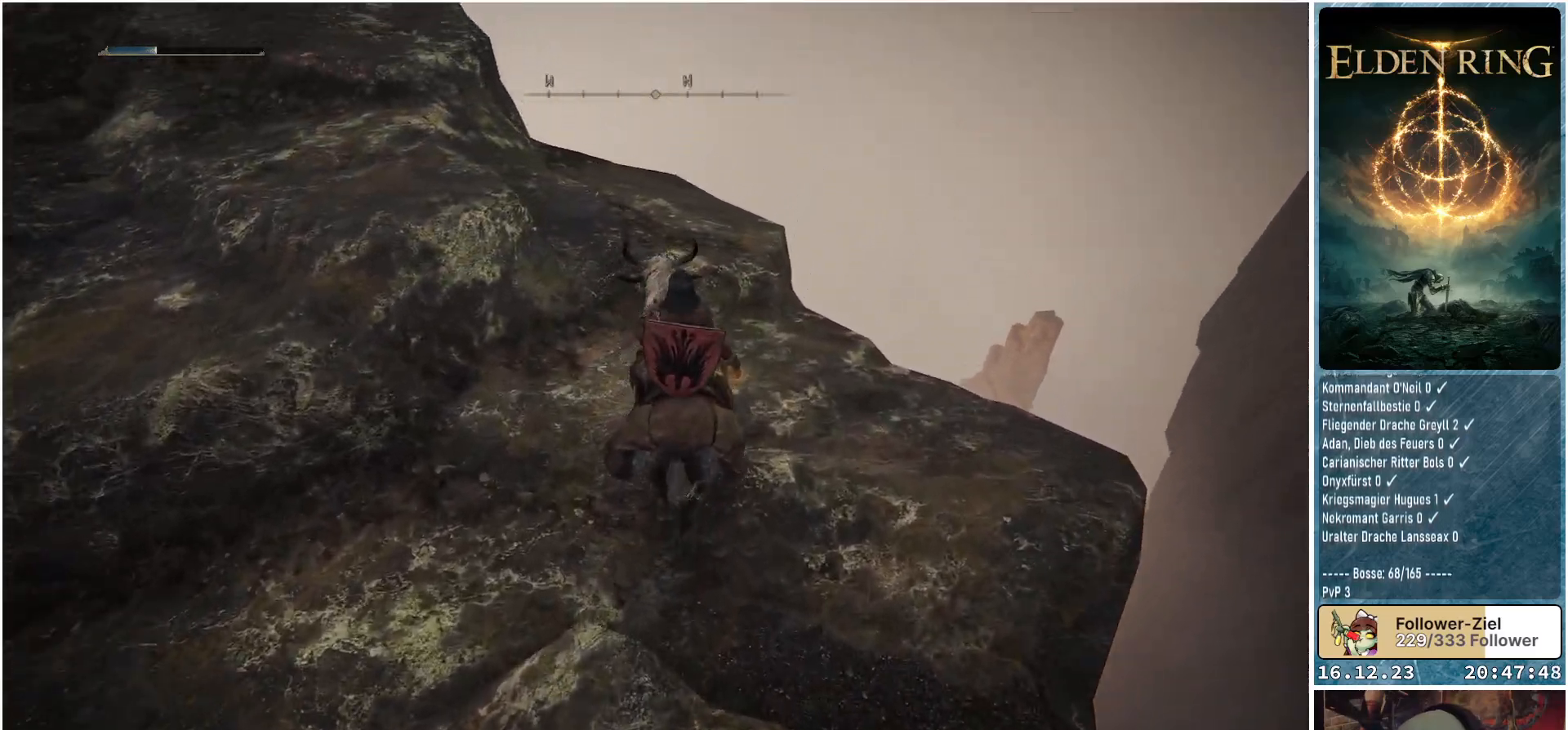
{"buttons": ["A"], "left_stick": "up", "right_stick": "center", "events": [[50, "left_stick", "up"], [150, "right_stick", "left"], [367, "right_stick", "center"], [483, "A", "down"]]}
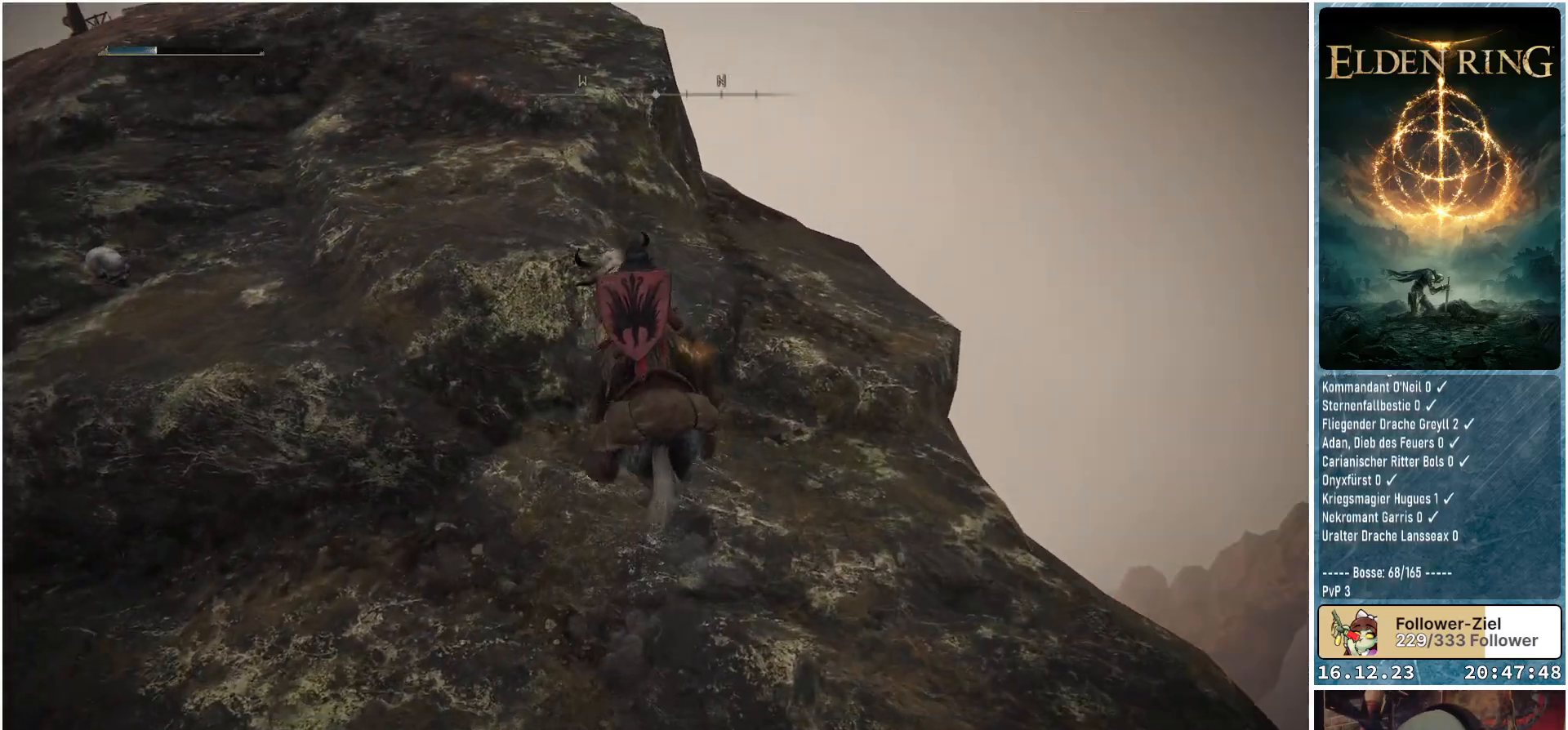
{"buttons": [], "left_stick": "up-left", "right_stick": "center", "events": [[133, "A", "up"], [183, "left_stick", "up-left"], [333, "A", "down"], [467, "A", "up"]]}
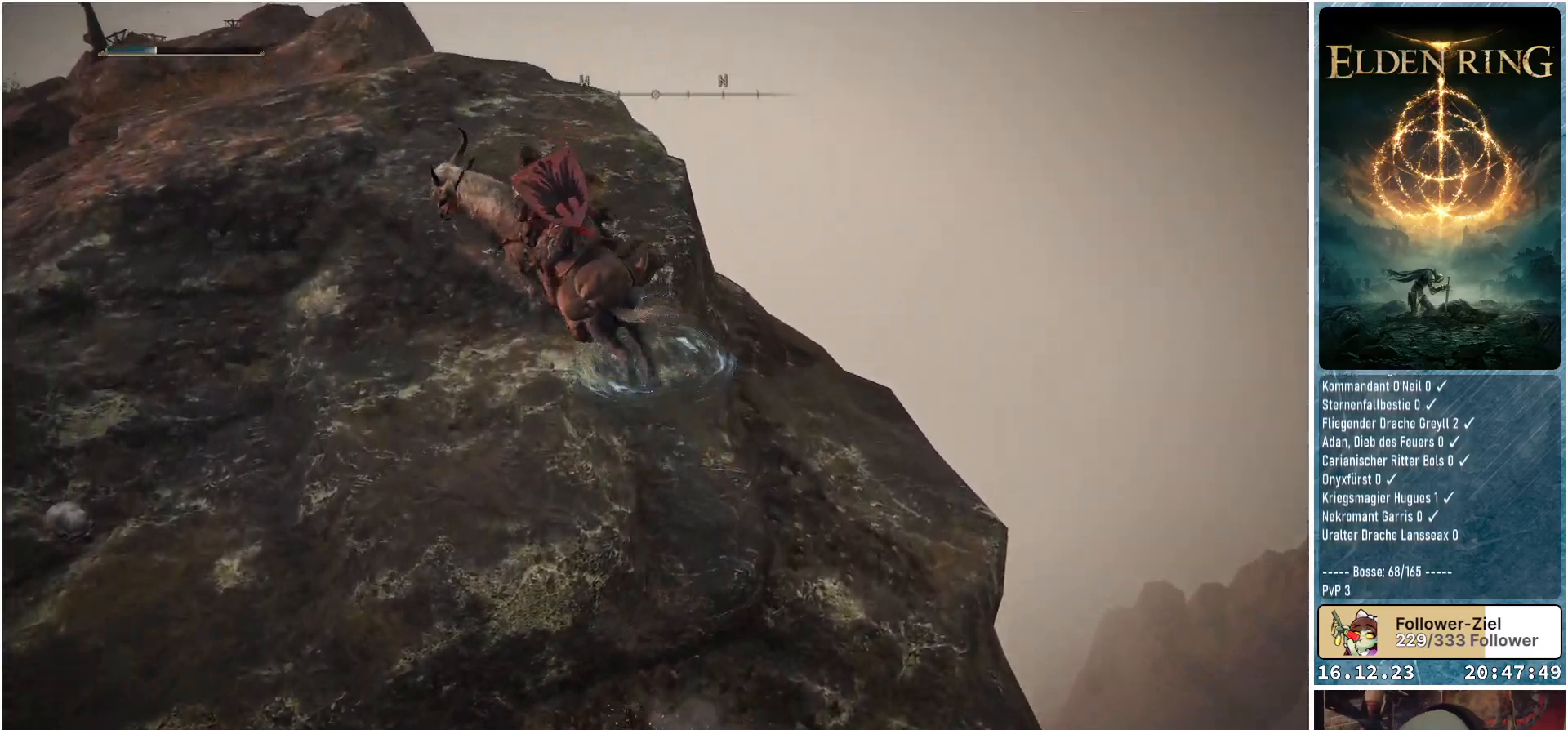
{"buttons": [], "left_stick": "up", "right_stick": "down-left", "events": [[217, "right_stick", "down-left"], [333, "left_stick", "up"]]}
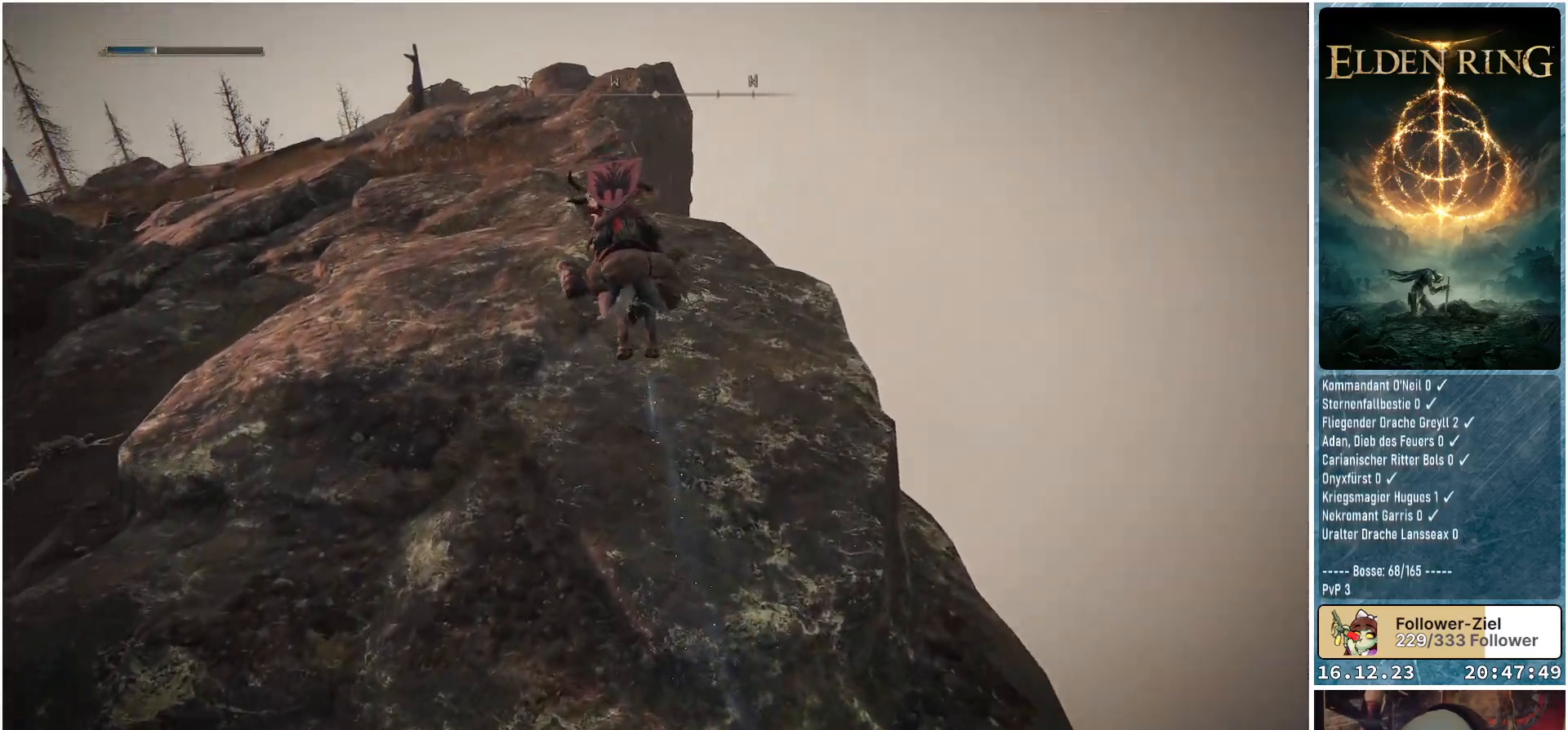
{"buttons": [], "left_stick": "up", "right_stick": "down-left", "events": []}
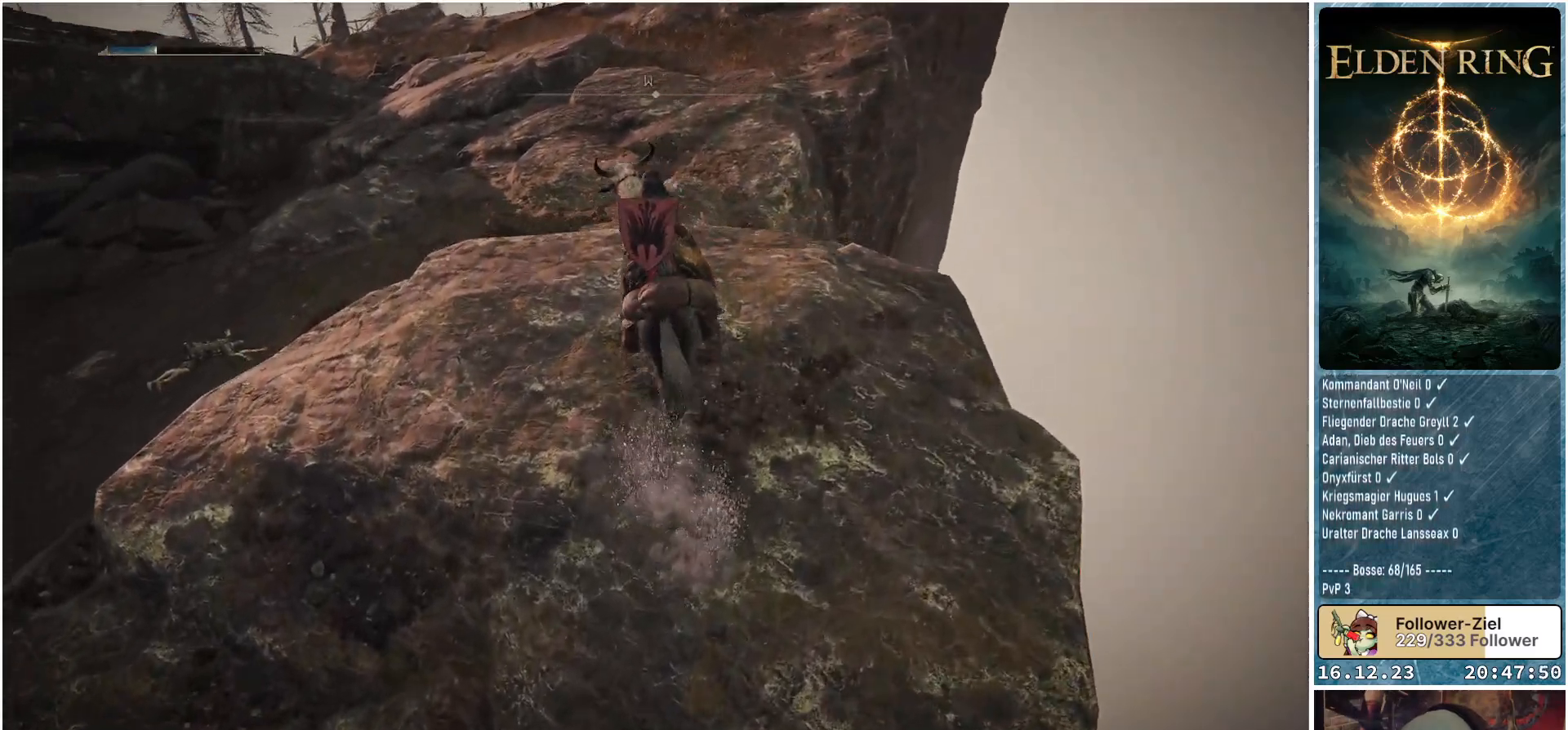
{"buttons": [], "left_stick": "up", "right_stick": "center", "events": [[150, "right_stick", "center"], [333, "A", "down"], [467, "A", "up"]]}